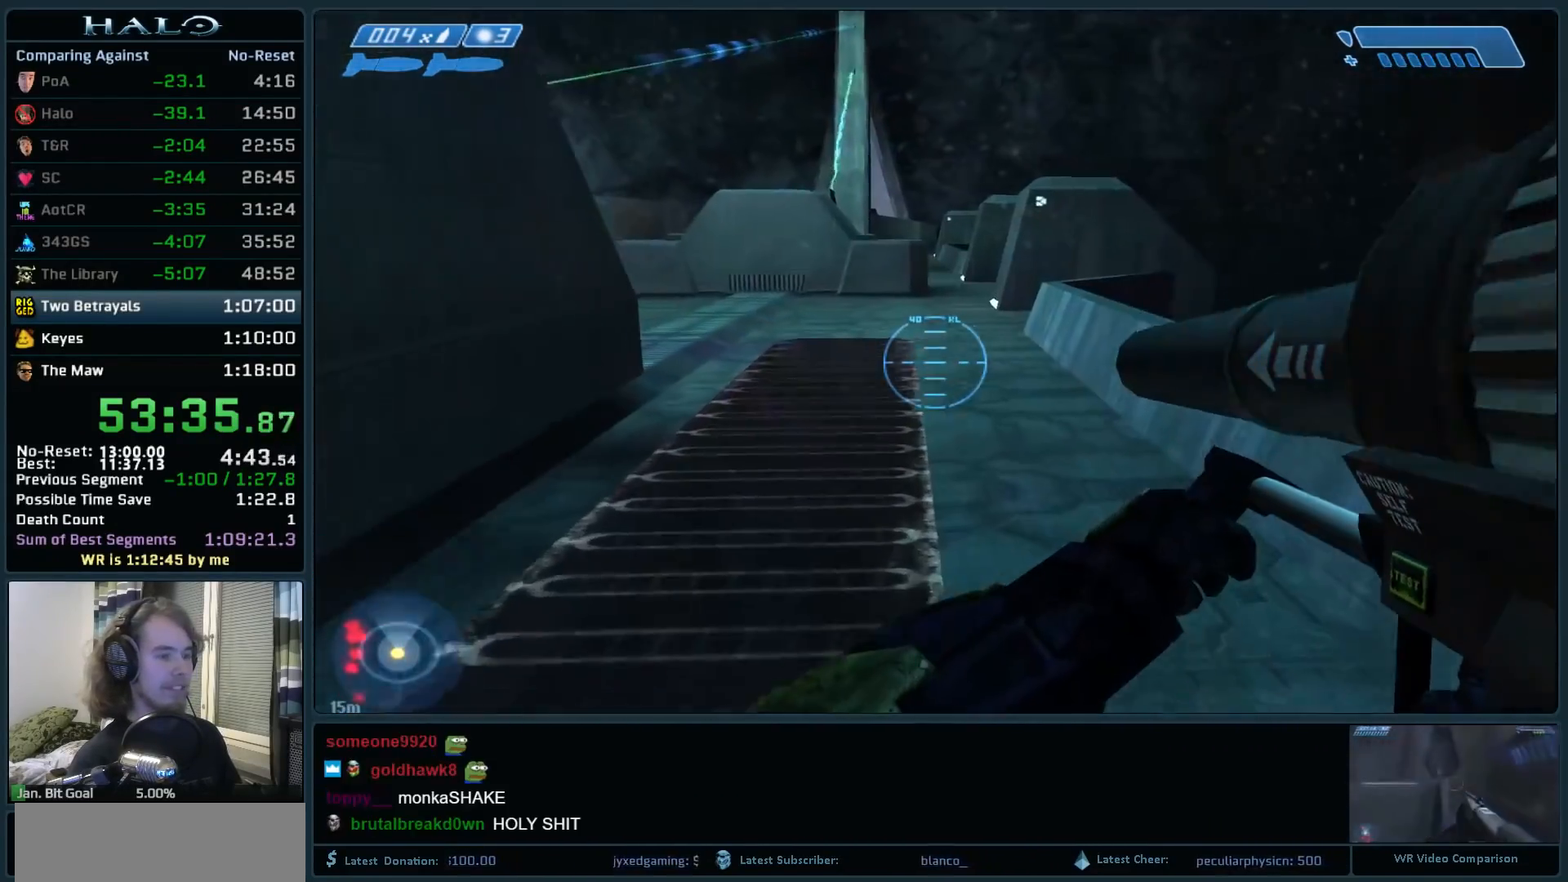
Gameplay with keyboard and mouse; each line is a JSON object with the keys and mouse buttons held at the frame after it. "events" lists presses ("down") and releases ("up") of ".", "0", "1", "2", "3", "4", "5", "6", "7", "8", "9", "a", "alt_l", "alt_r", "b", "backspace", "c", "caps_lock", "comma", "ctrl", "d", "down", "e", "f", "g", "h", "i", "j", "k", "l", "left", "m", "n", "o", "q", "r", "return", "right", "s", "shift", "space", "super", "t", "tab", "tilde", "u", "up", "v", "w", "x", "y", "z", "mouse_left", "mouse_right", "mouse_mb4" and "mouse_mb5" between this image and that frame as [ms after this image, input, new state], when the widget could be followed in between. "mouse_left", "mouse_right", "mouse_mb4", "mouse_mb5" = the "left", "right", "mb4", "mb5" buttons of the "mouse" list. No other keys are recorded. Not read: mouse_move.
{"keys": ["q", "w"], "mouse": [], "events": [[433, "q", "down"]]}
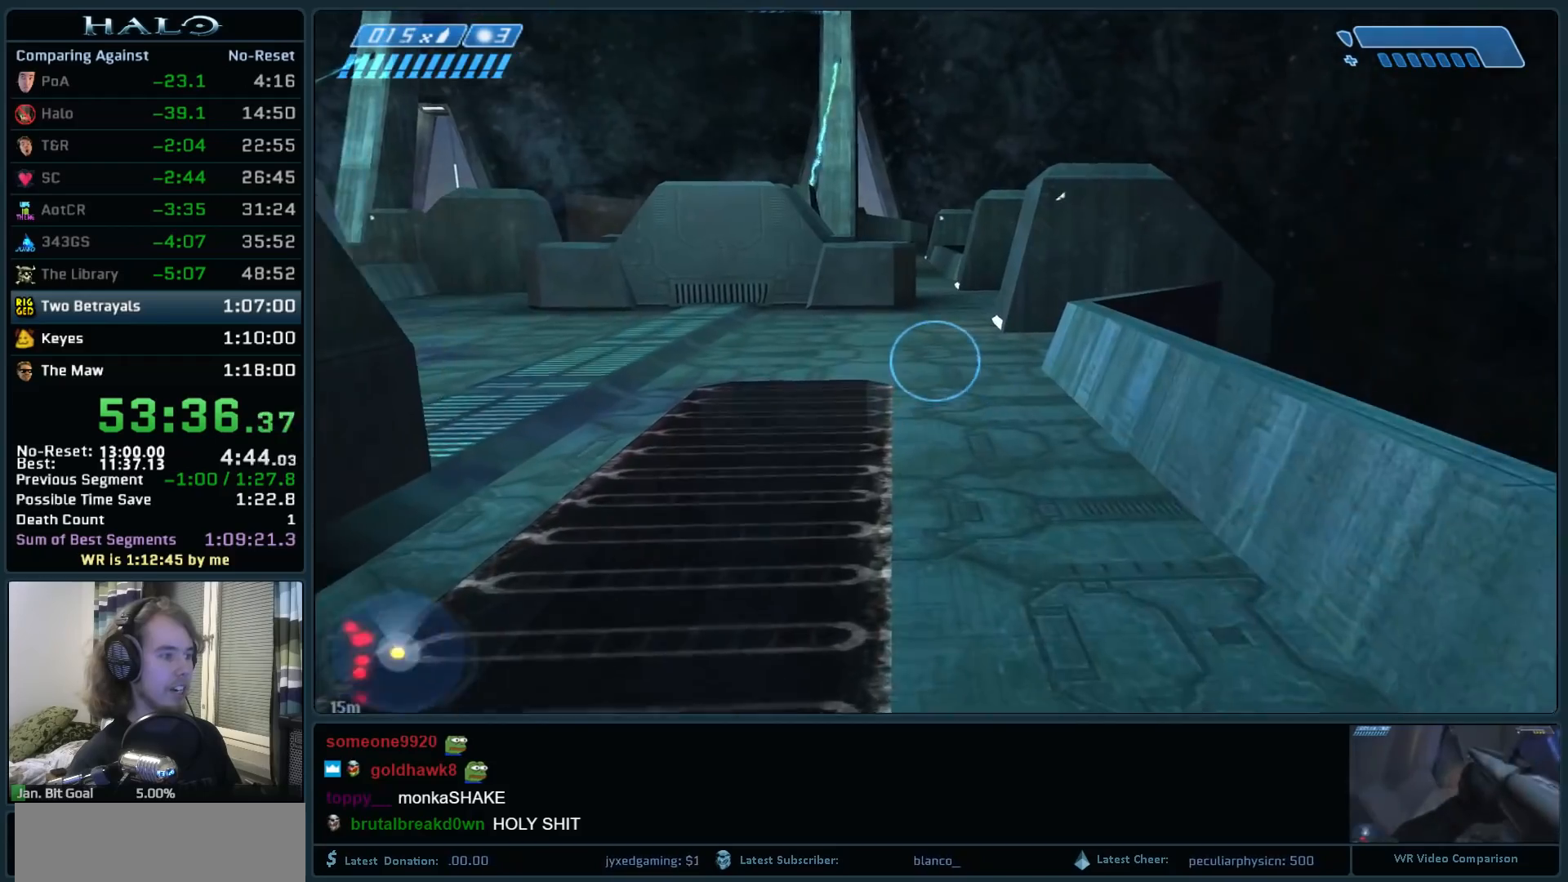
{"keys": ["w"], "mouse": [], "events": [[17, "q", "up"]]}
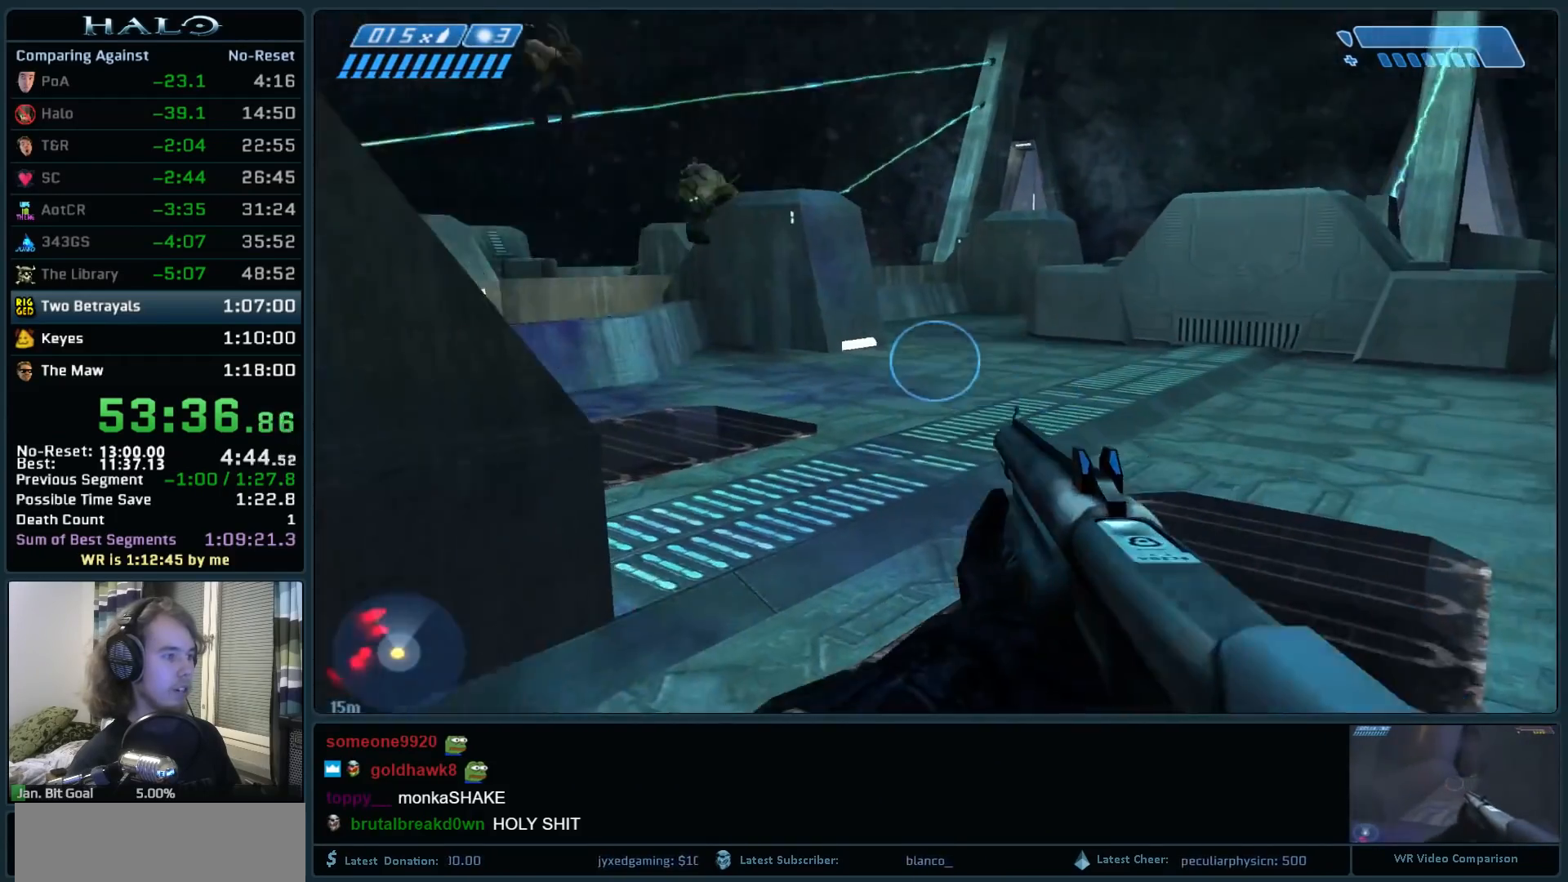
{"keys": ["d", "w"], "mouse": ["left"], "events": [[33, "d", "down"], [417, "mouse_left", "down"]]}
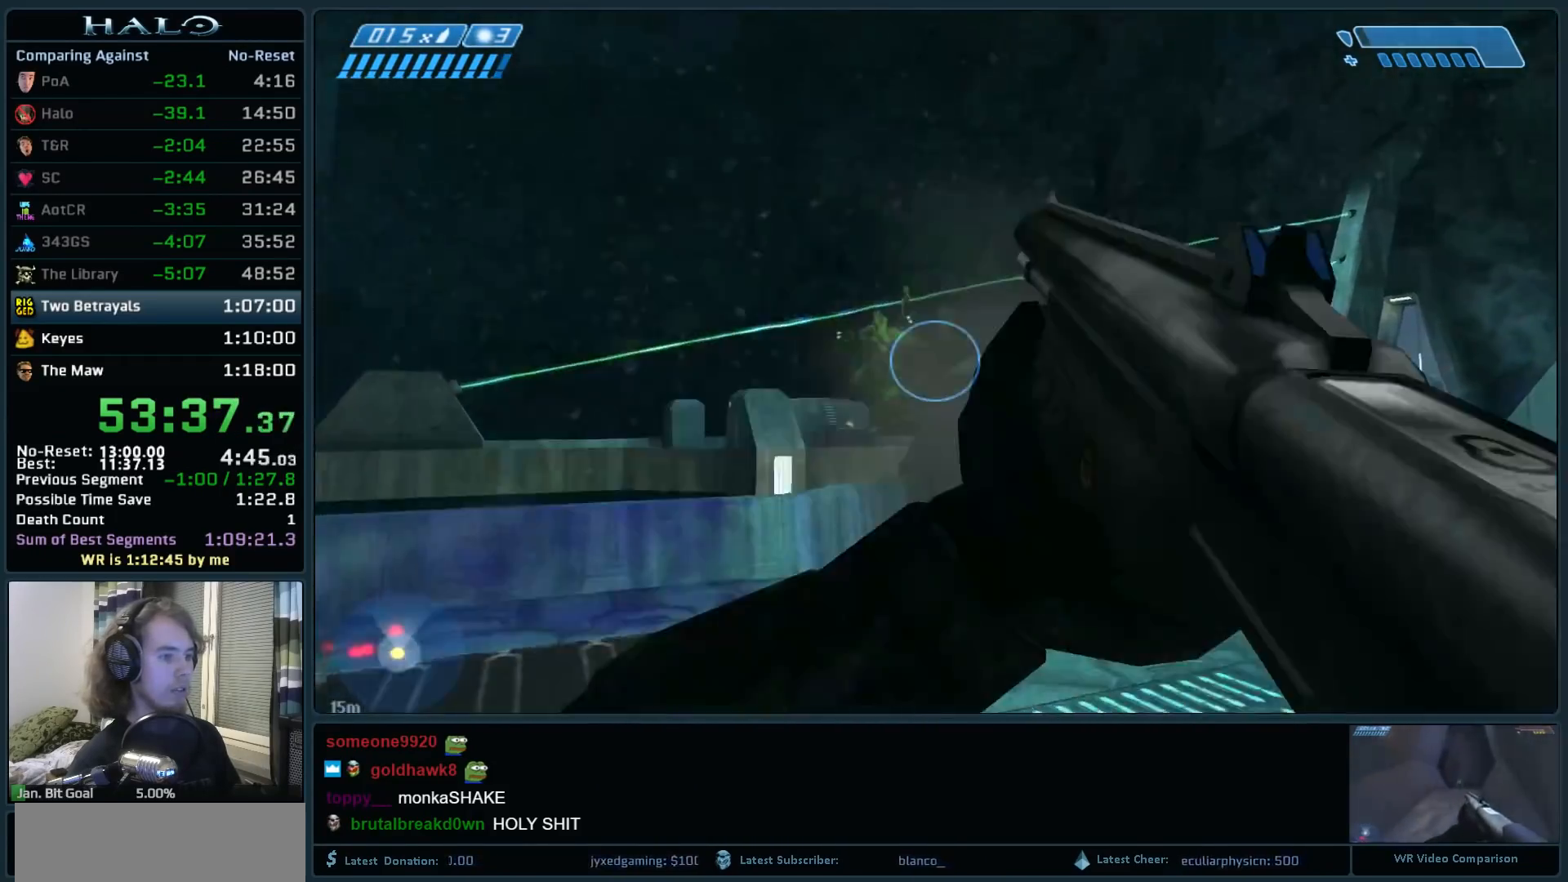
{"keys": ["w"], "mouse": ["left"], "events": [[100, "mouse_left", "up"], [200, "mouse_left", "down"], [333, "d", "up"], [333, "mouse_left", "up"], [433, "mouse_left", "down"]]}
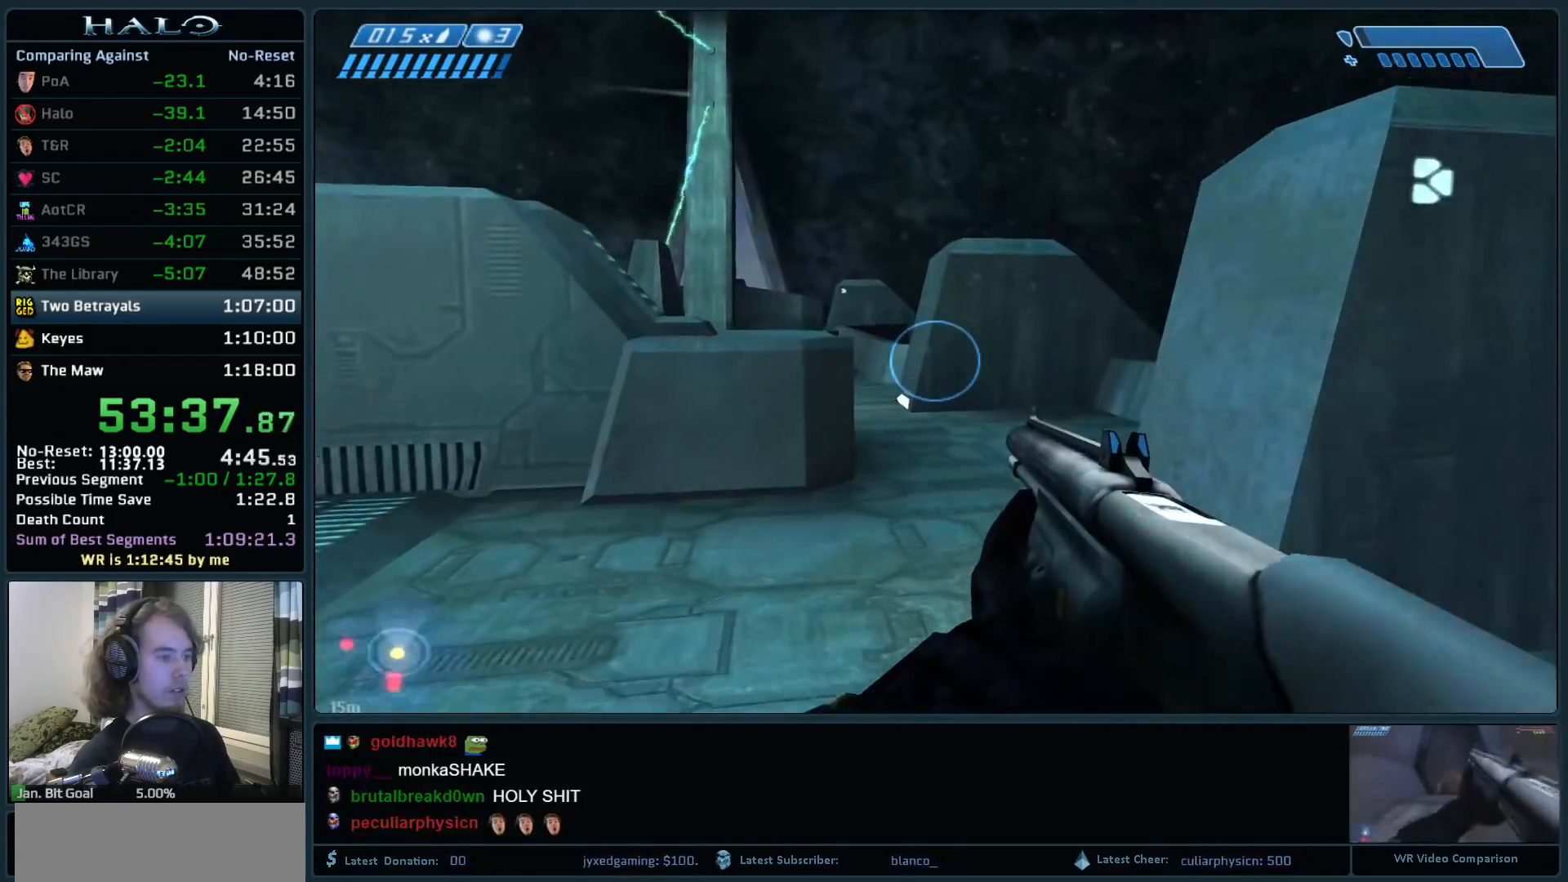
{"keys": ["w"], "mouse": [], "events": [[67, "mouse_left", "up"]]}
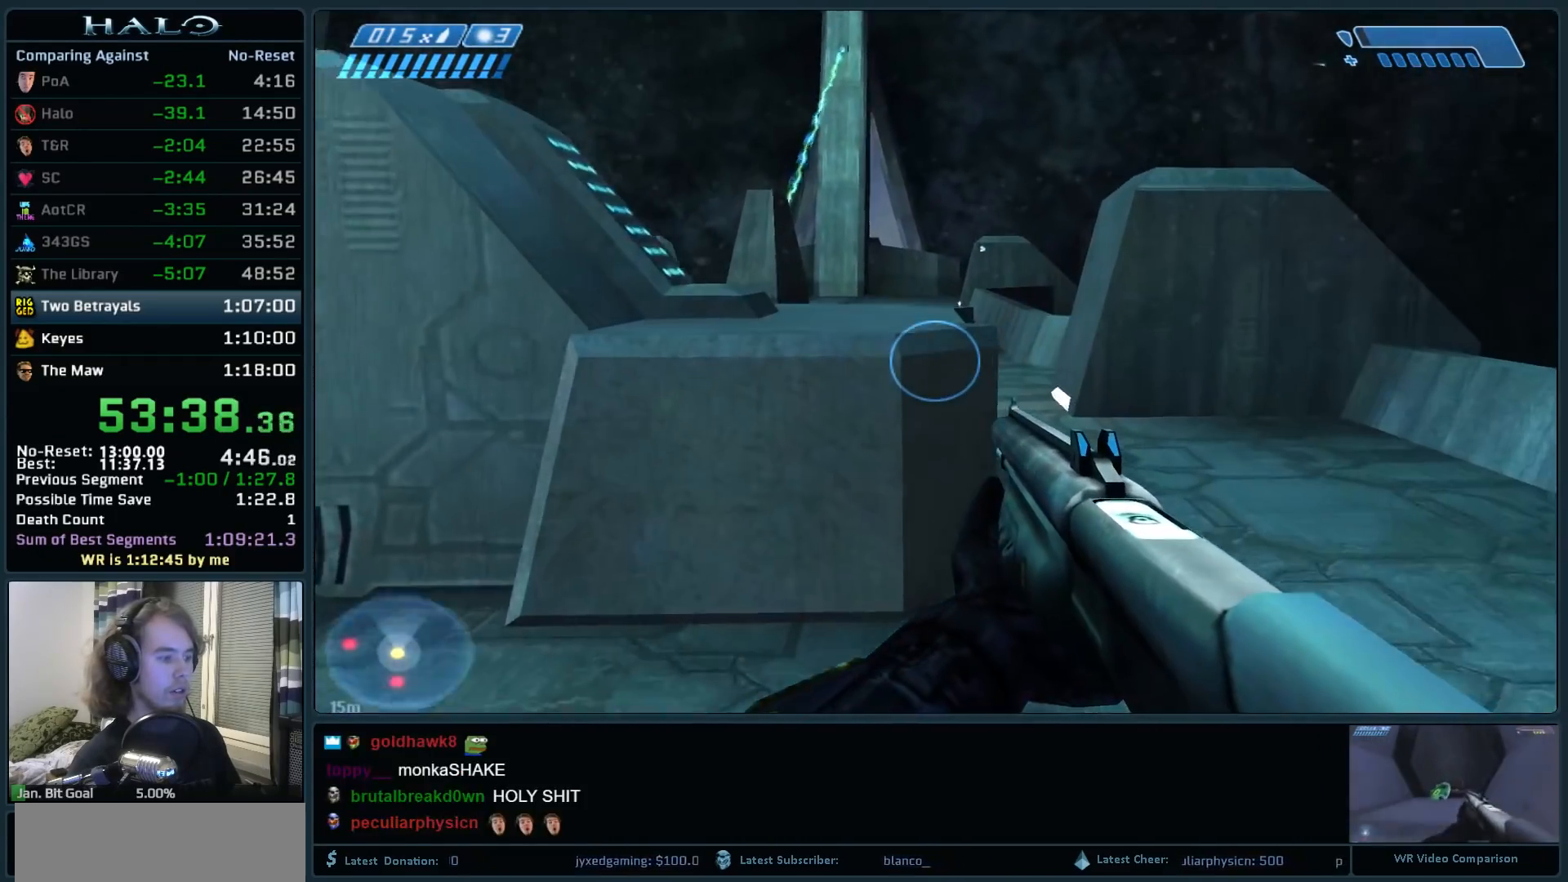
{"keys": ["d", "w"], "mouse": [], "events": [[183, "space", "down"], [267, "d", "down"], [417, "space", "up"]]}
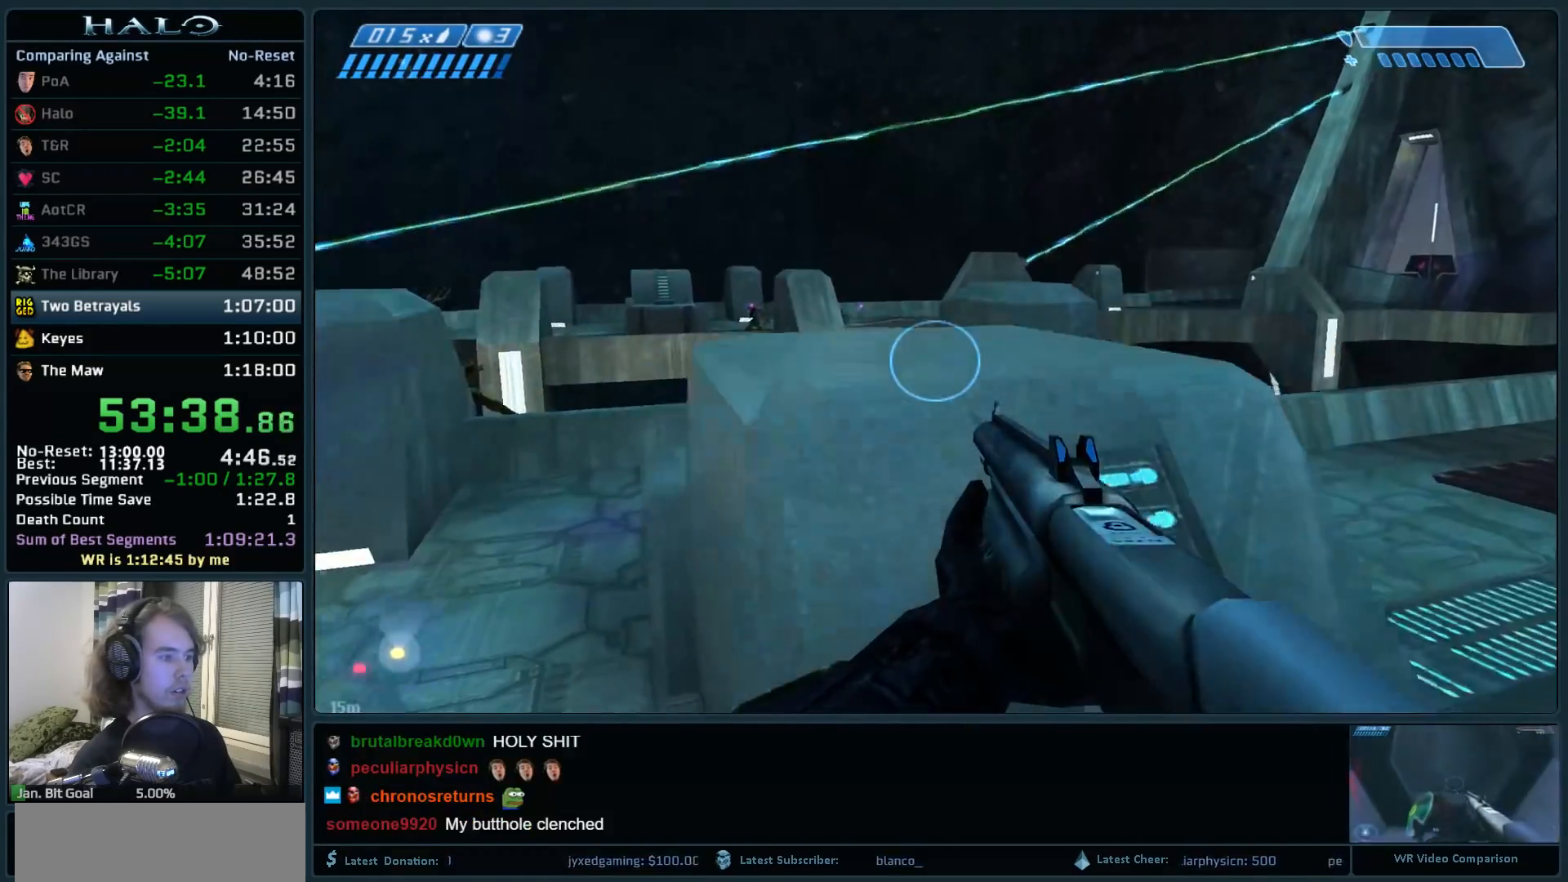
{"keys": ["d"], "mouse": ["left"], "events": [[50, "w", "up"], [283, "q", "down"], [433, "mouse_left", "down"], [433, "q", "up"]]}
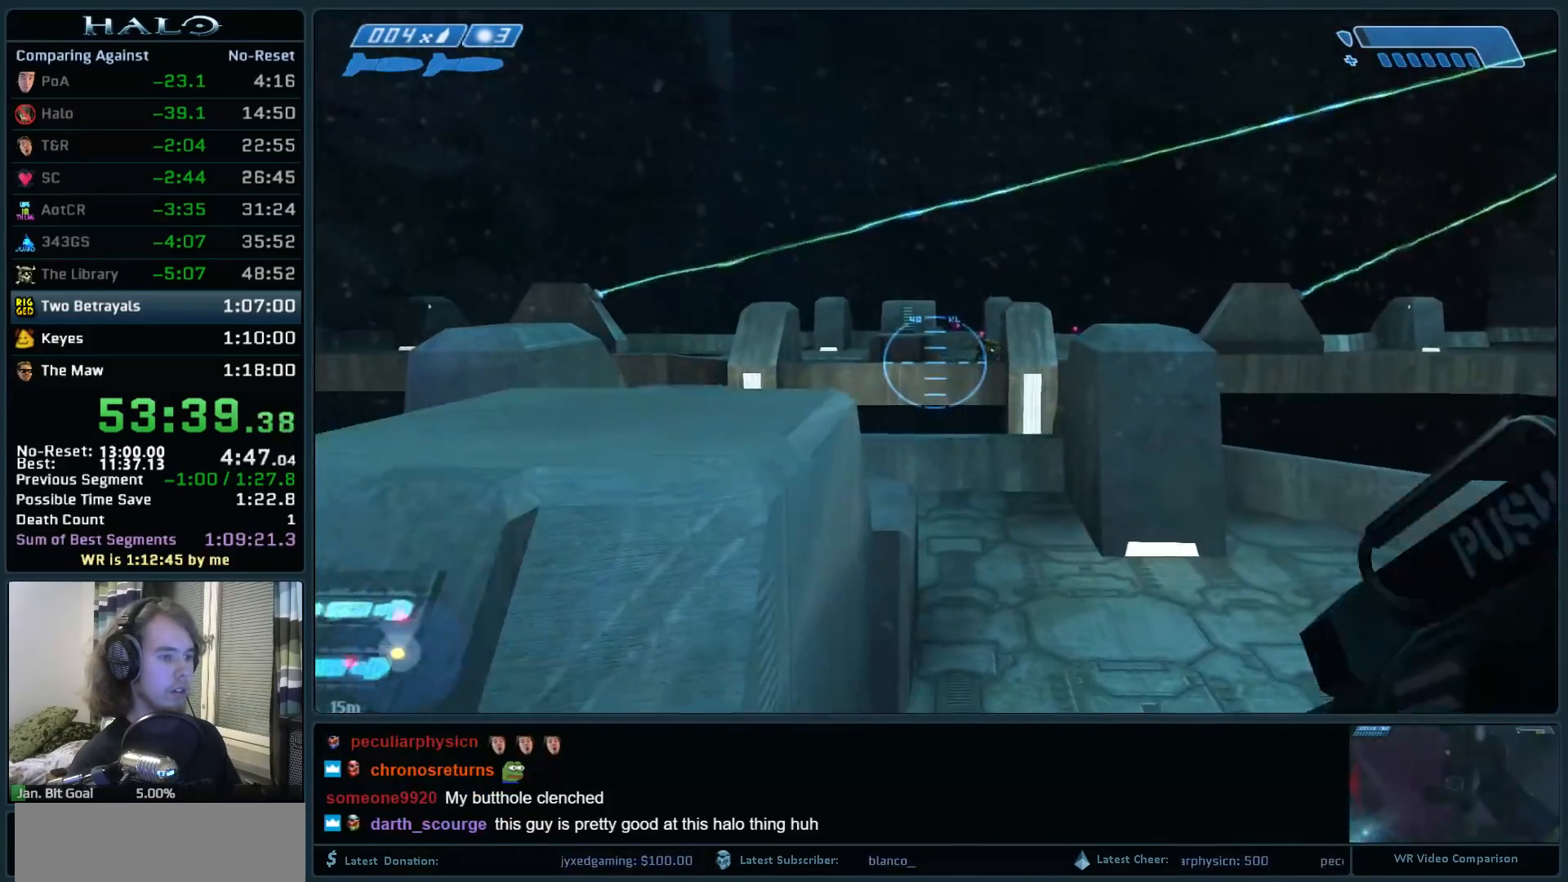
{"keys": ["d"], "mouse": [], "events": [[67, "mouse_left", "up"], [167, "mouse_left", "down"], [167, "s", "down"], [217, "d", "up"], [250, "d", "down"], [300, "mouse_left", "up"], [350, "s", "up"]]}
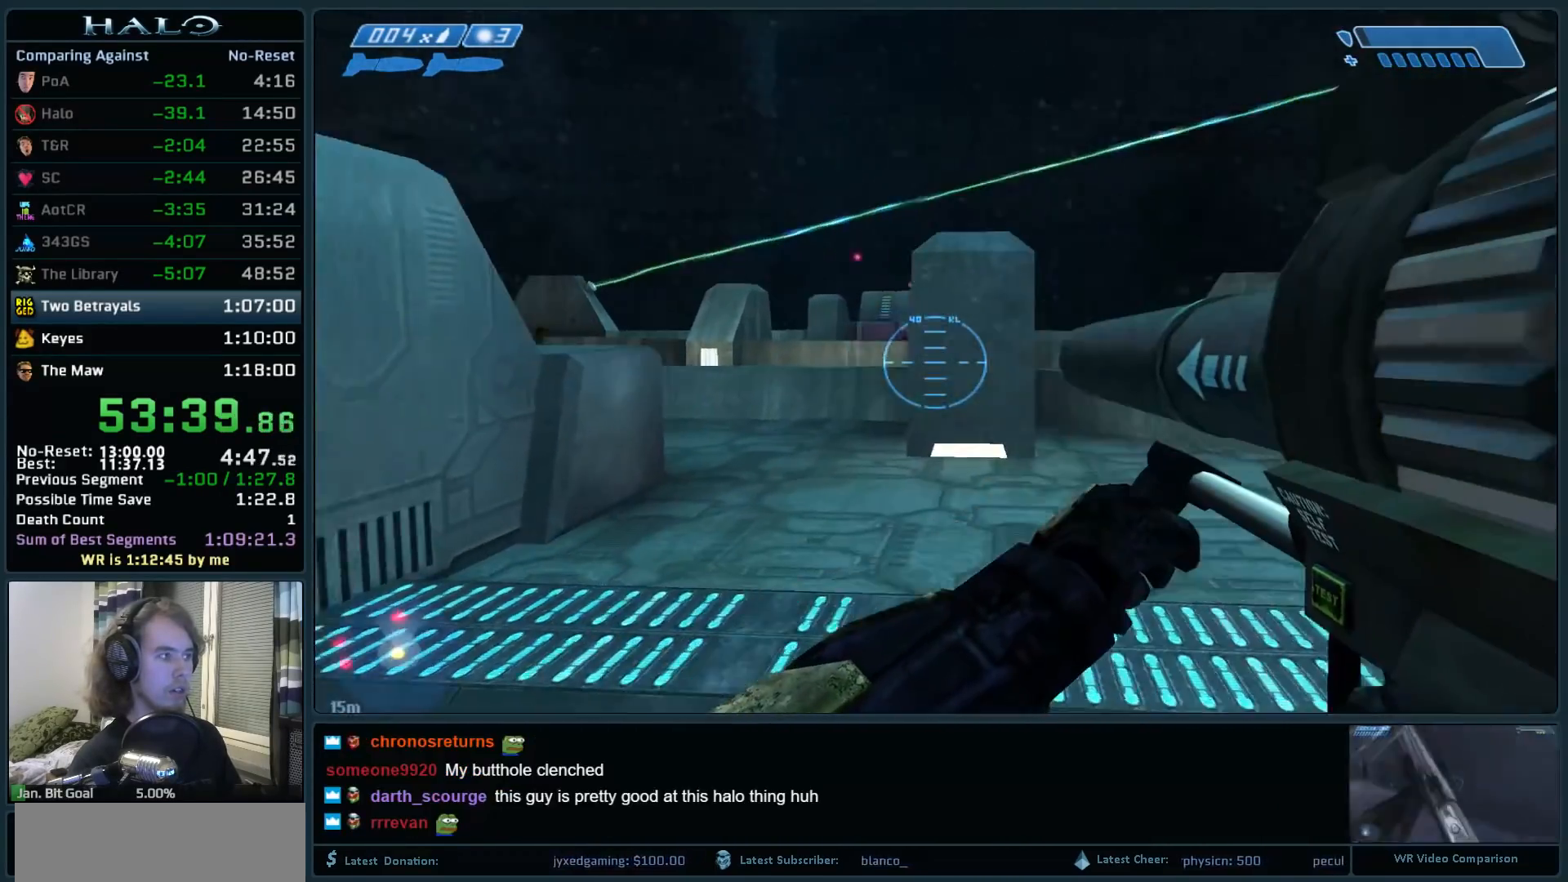
{"keys": ["d", "s"], "mouse": [], "events": [[133, "space", "down"], [317, "space", "up"], [417, "s", "down"]]}
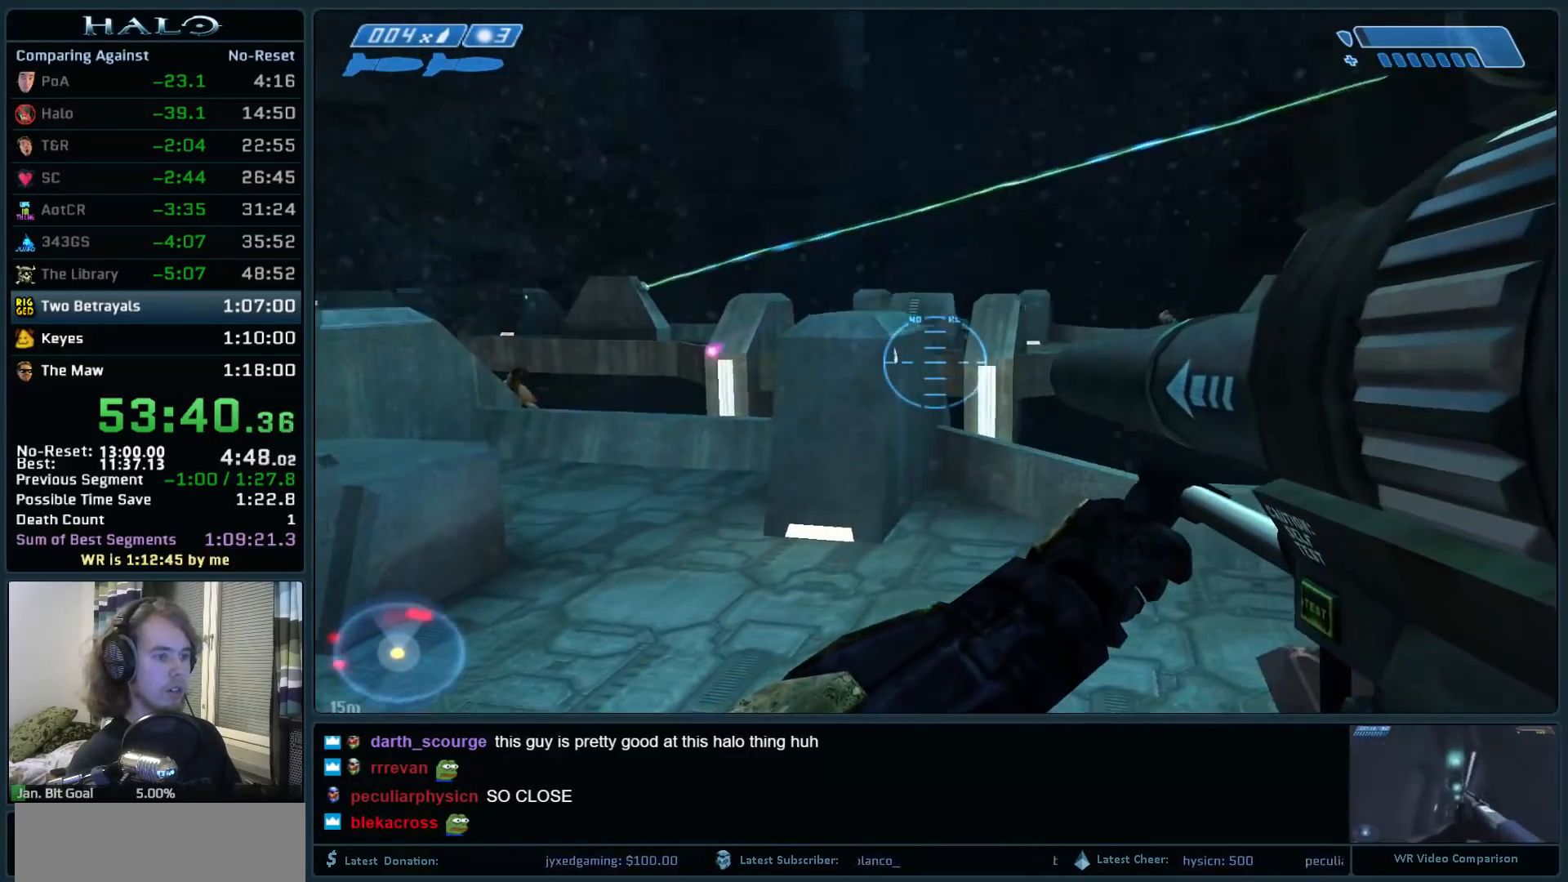
{"keys": ["d"], "mouse": [], "events": [[100, "s", "up"], [200, "s", "down"], [333, "mouse_left", "down"], [433, "s", "up"], [483, "mouse_left", "up"]]}
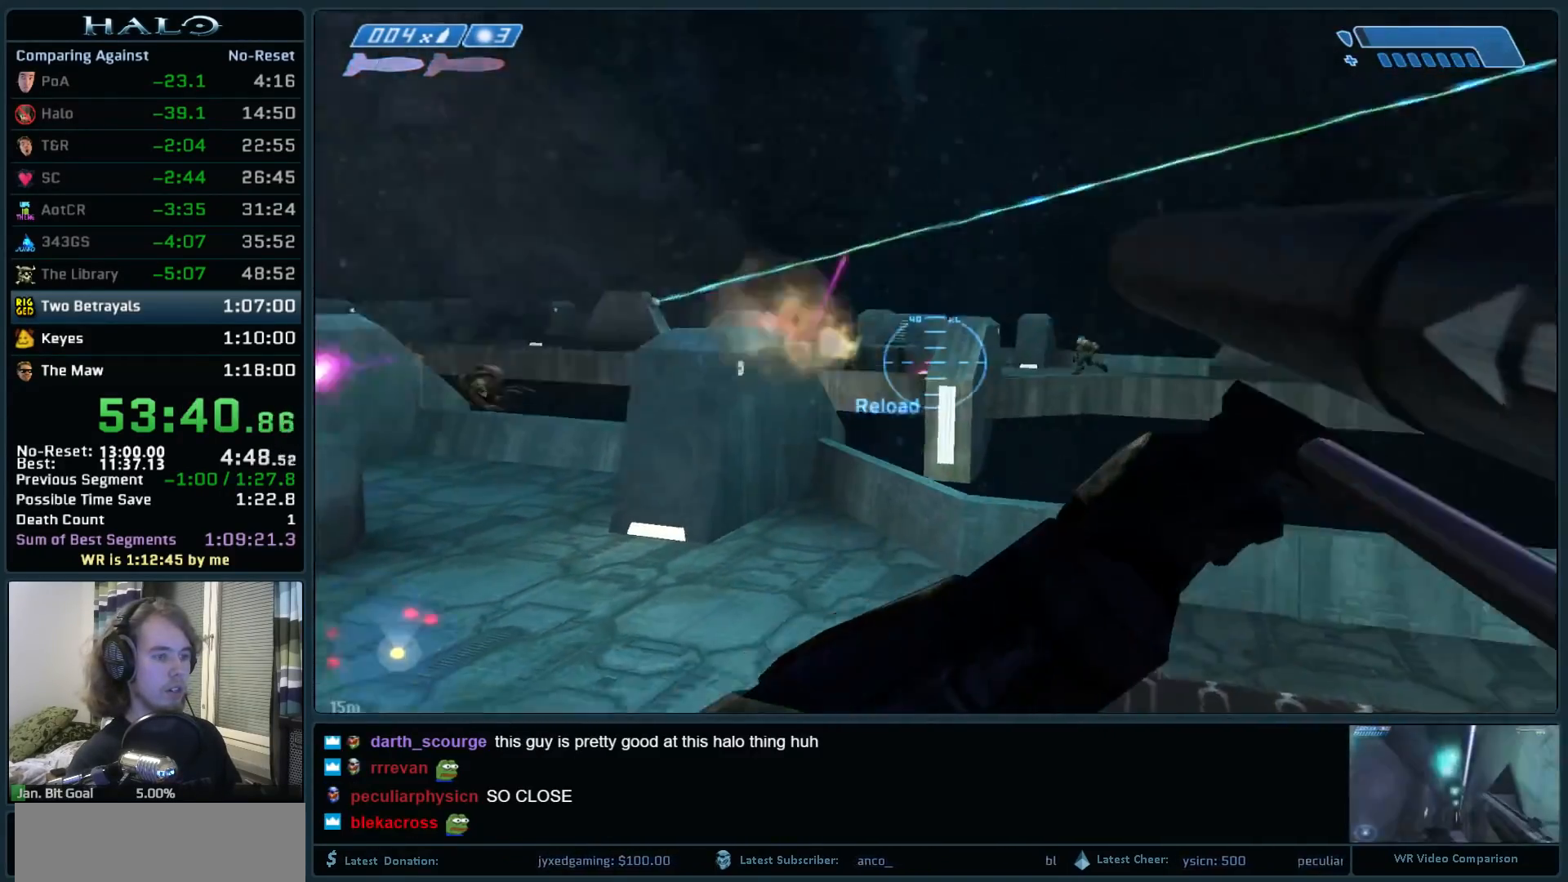
{"keys": ["r", "w"], "mouse": [], "events": [[17, "w", "down"], [117, "d", "up"], [300, "r", "down"], [350, "r", "up"], [450, "r", "down"]]}
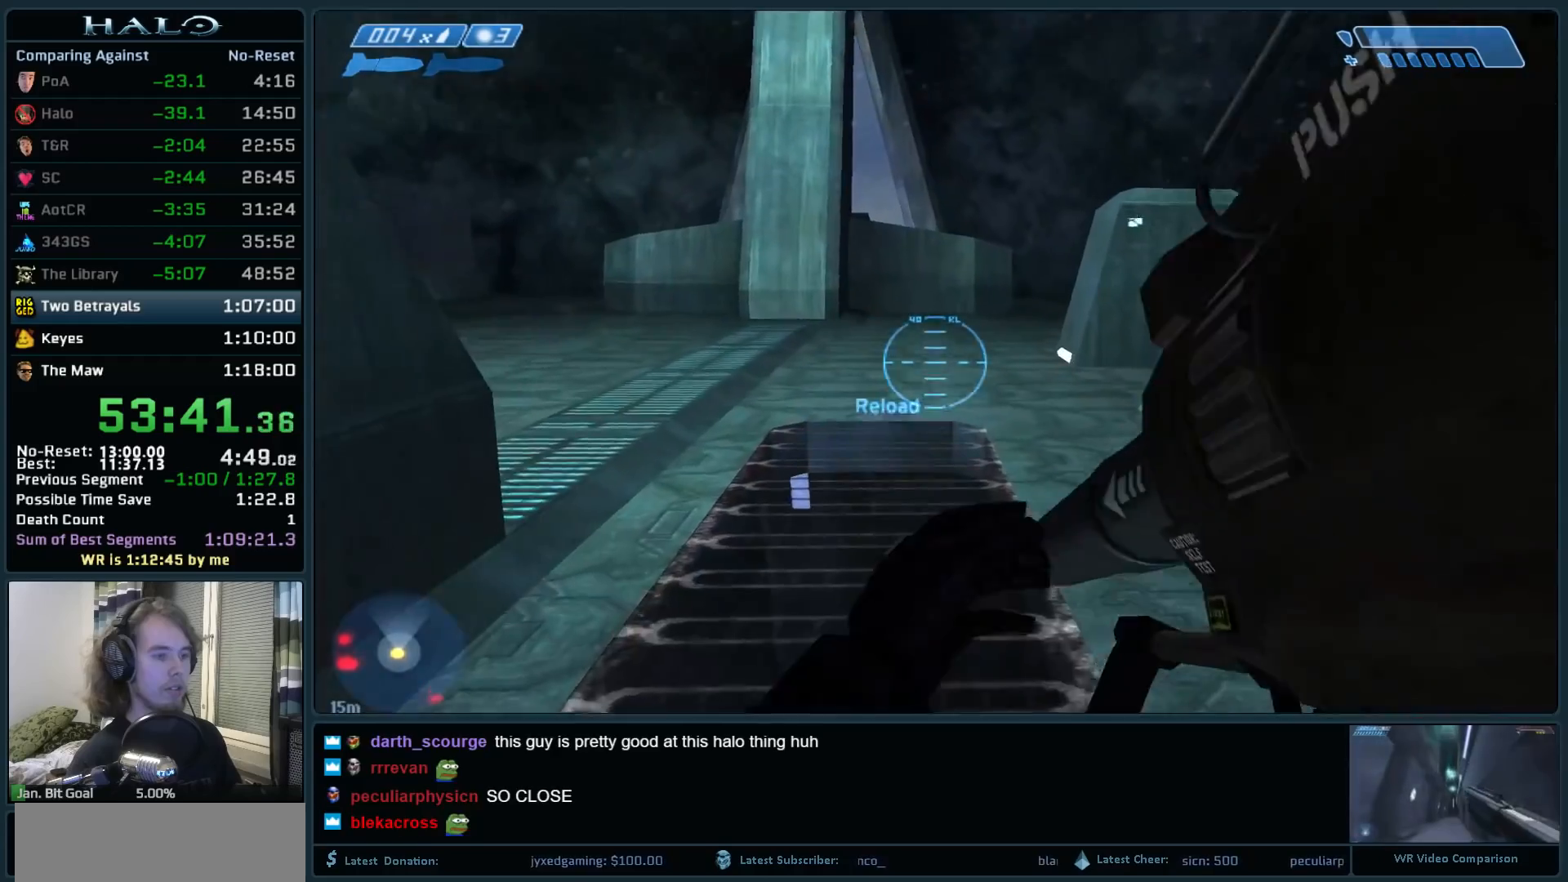
{"keys": ["w"], "mouse": [], "events": [[33, "q", "down"], [33, "r", "up"], [133, "r", "down"], [183, "q", "up"], [317, "r", "up"]]}
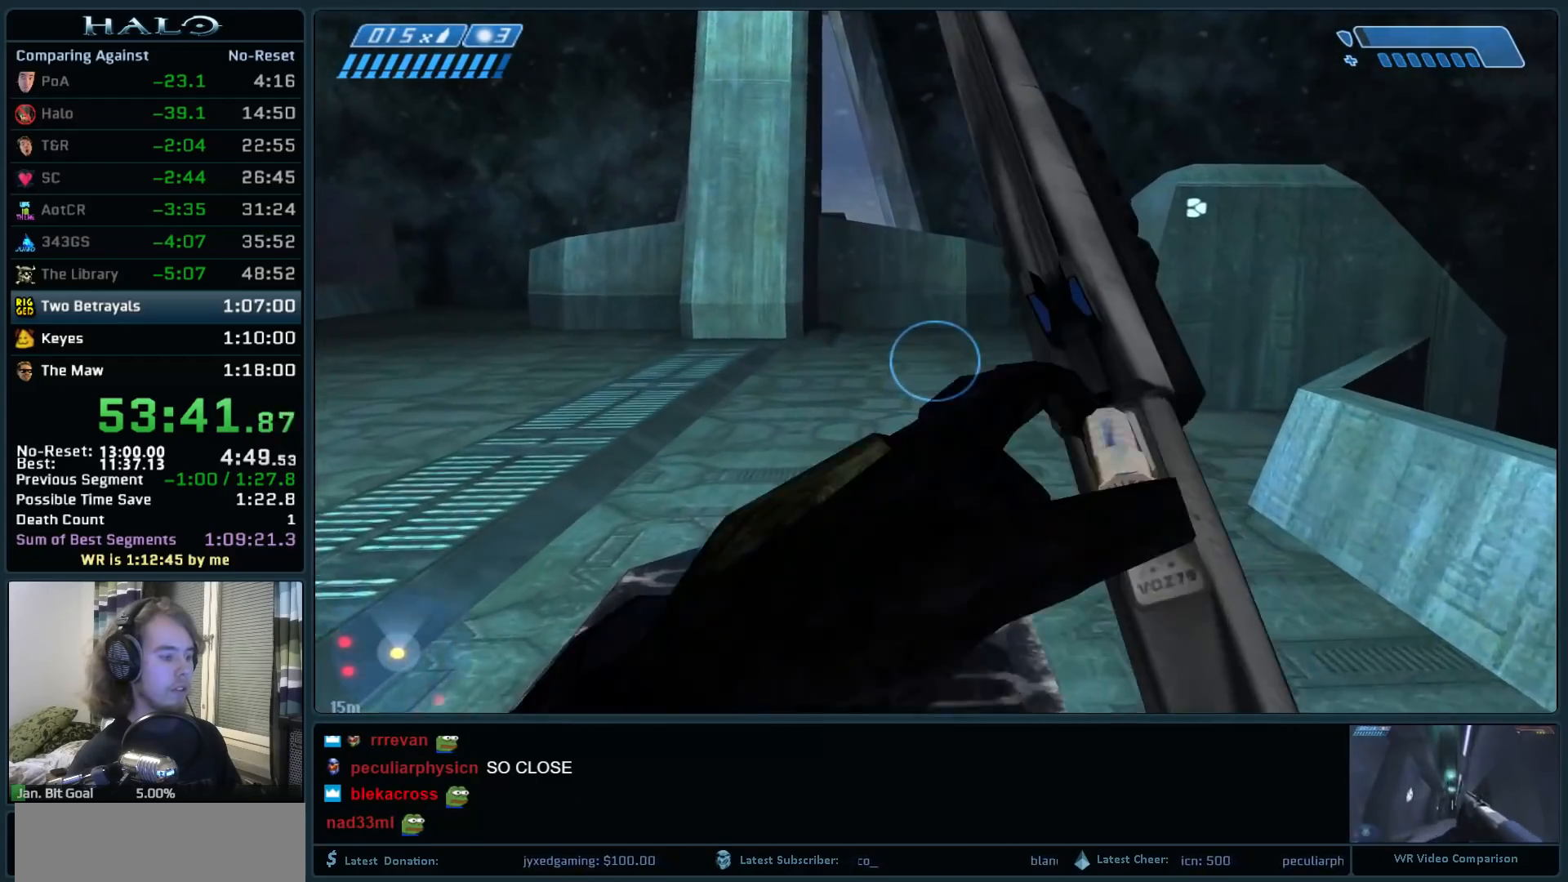
{"keys": ["w"], "mouse": [], "events": []}
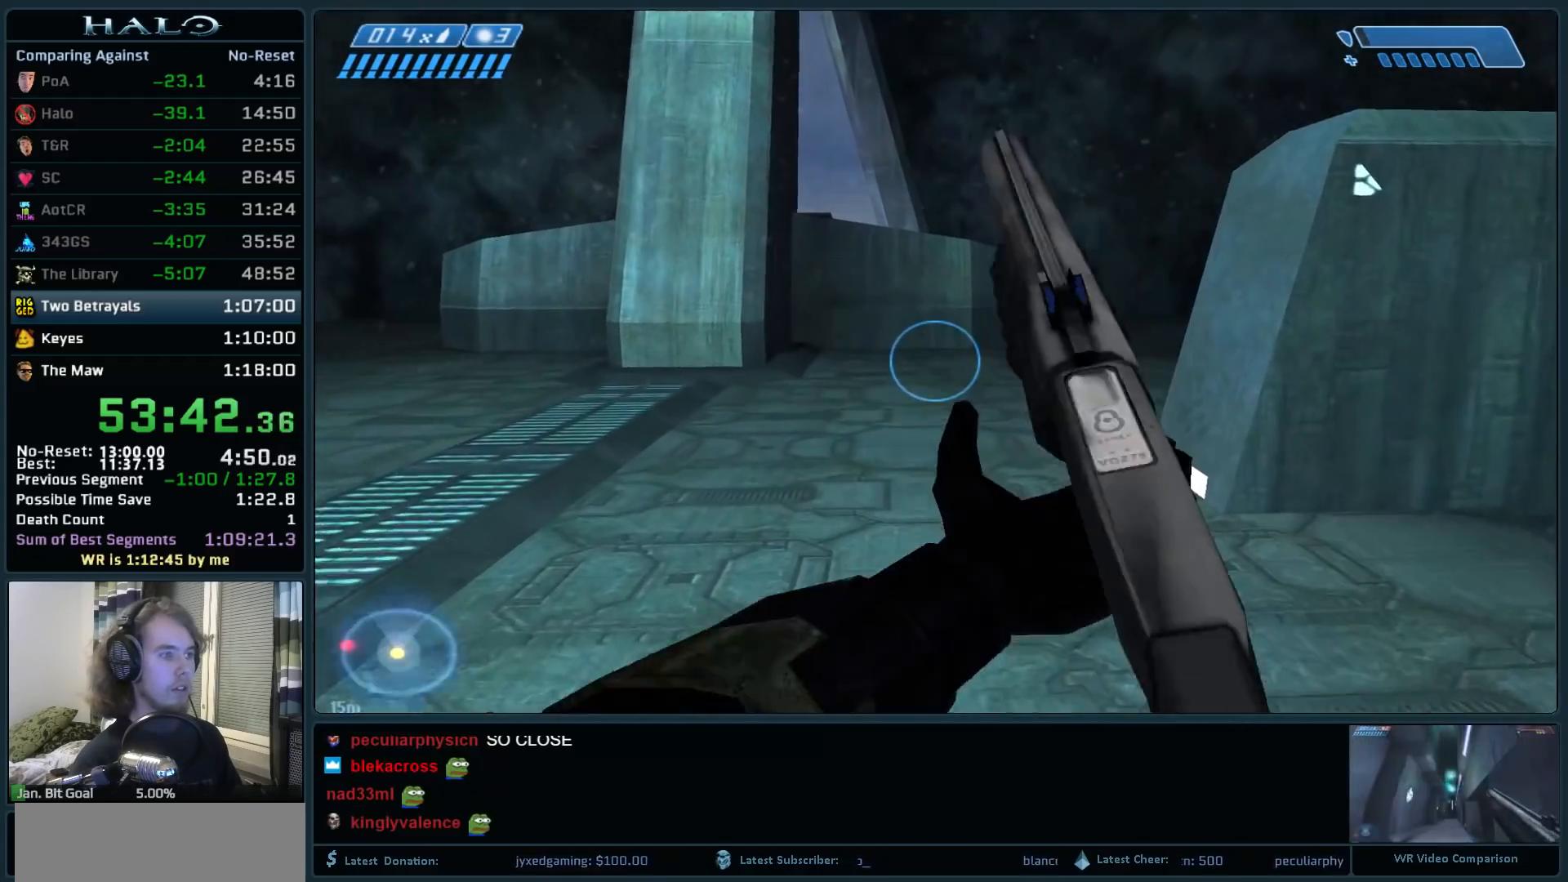
{"keys": ["w"], "mouse": [], "events": []}
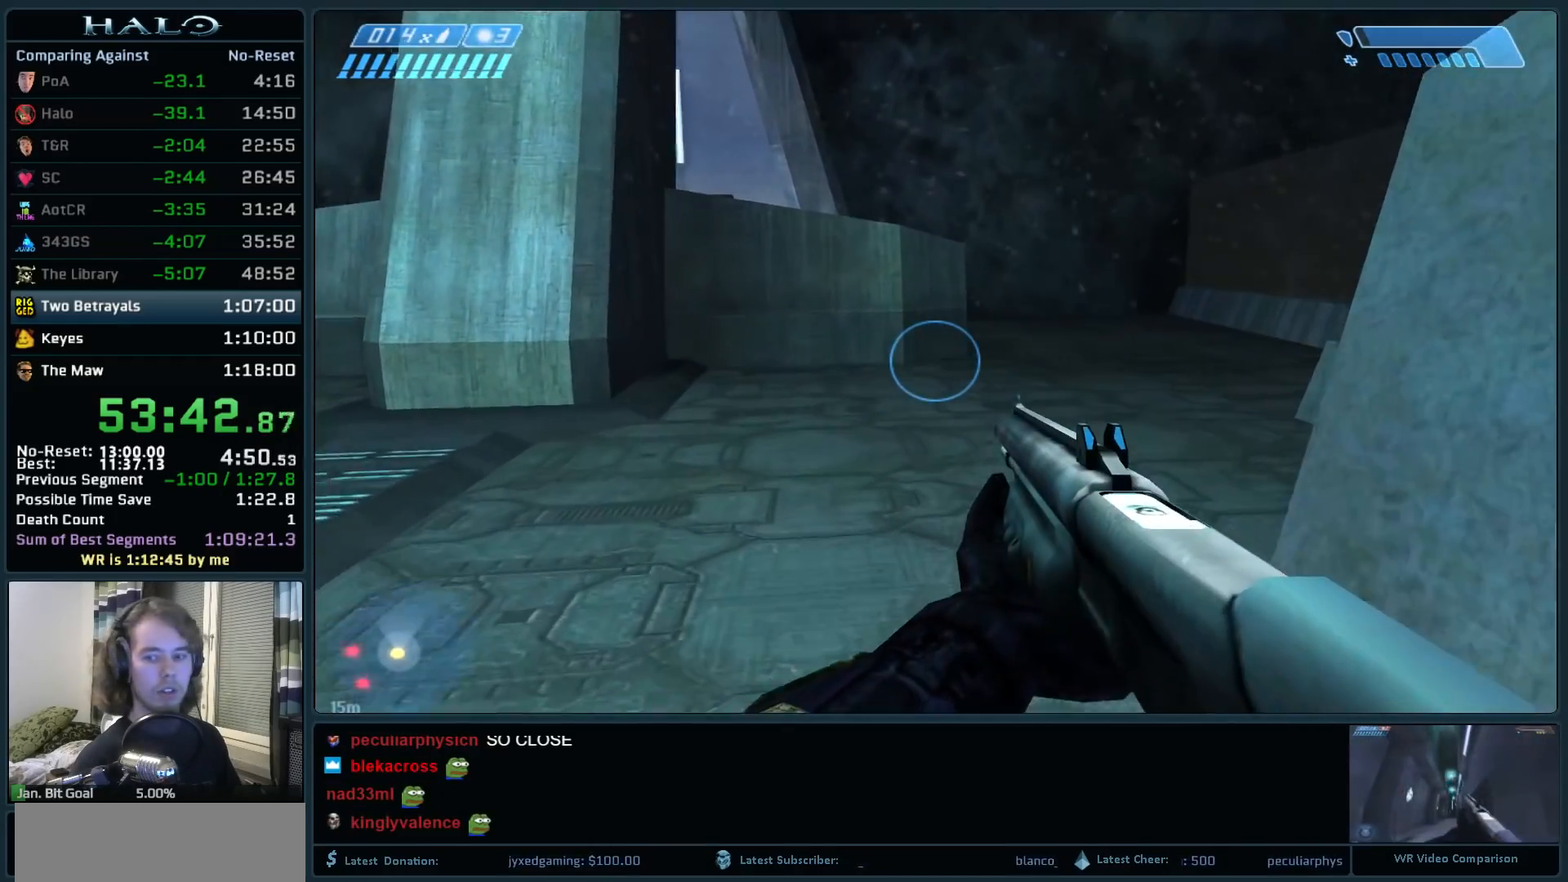
{"keys": ["w"], "mouse": [], "events": []}
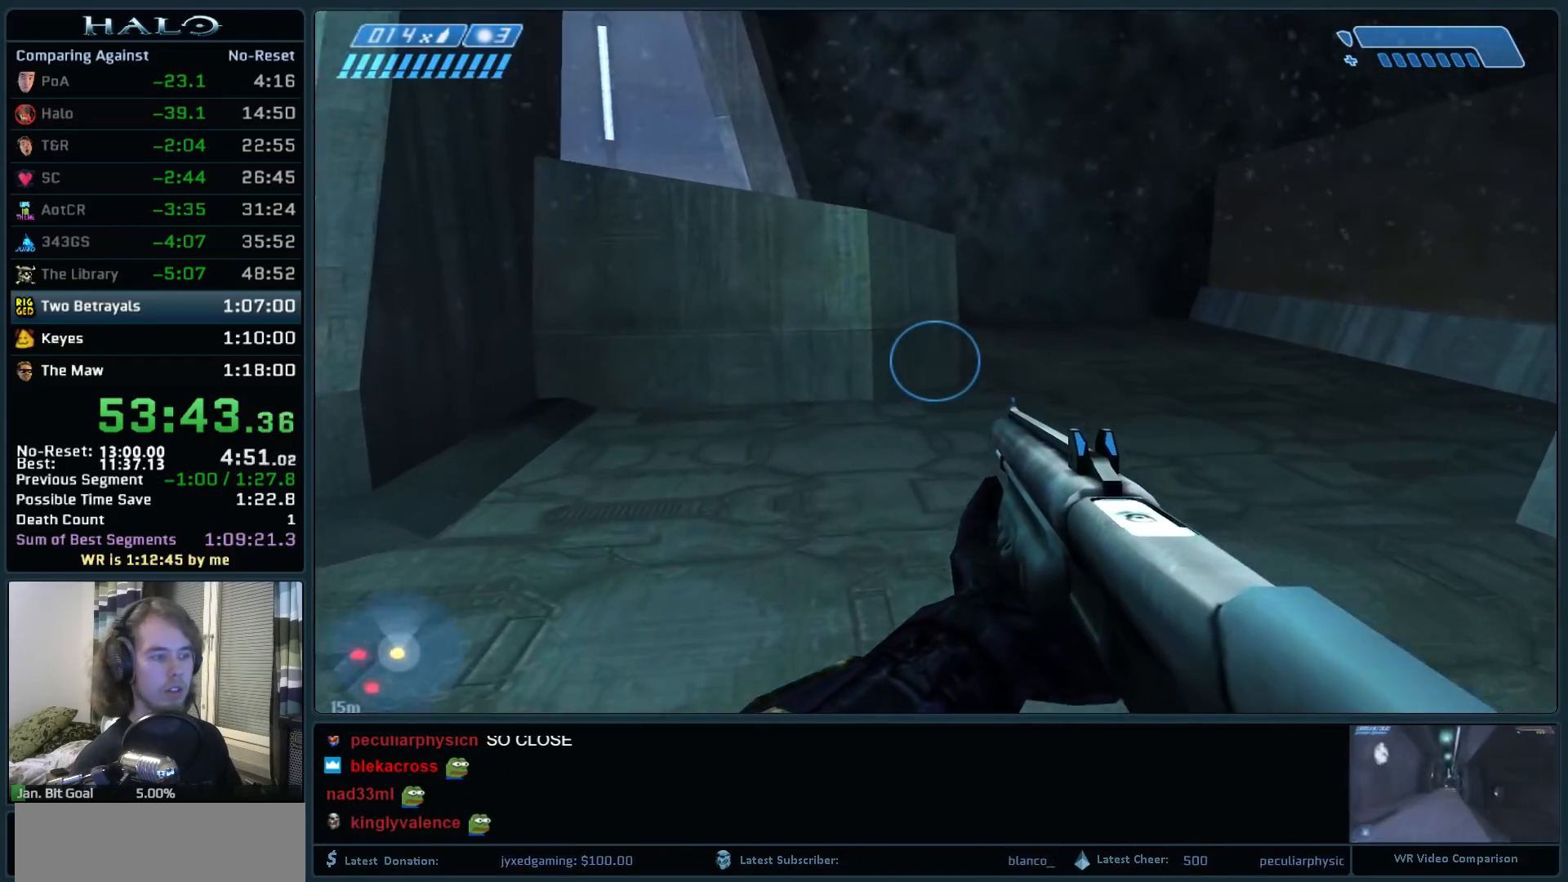
{"keys": ["w"], "mouse": [], "events": []}
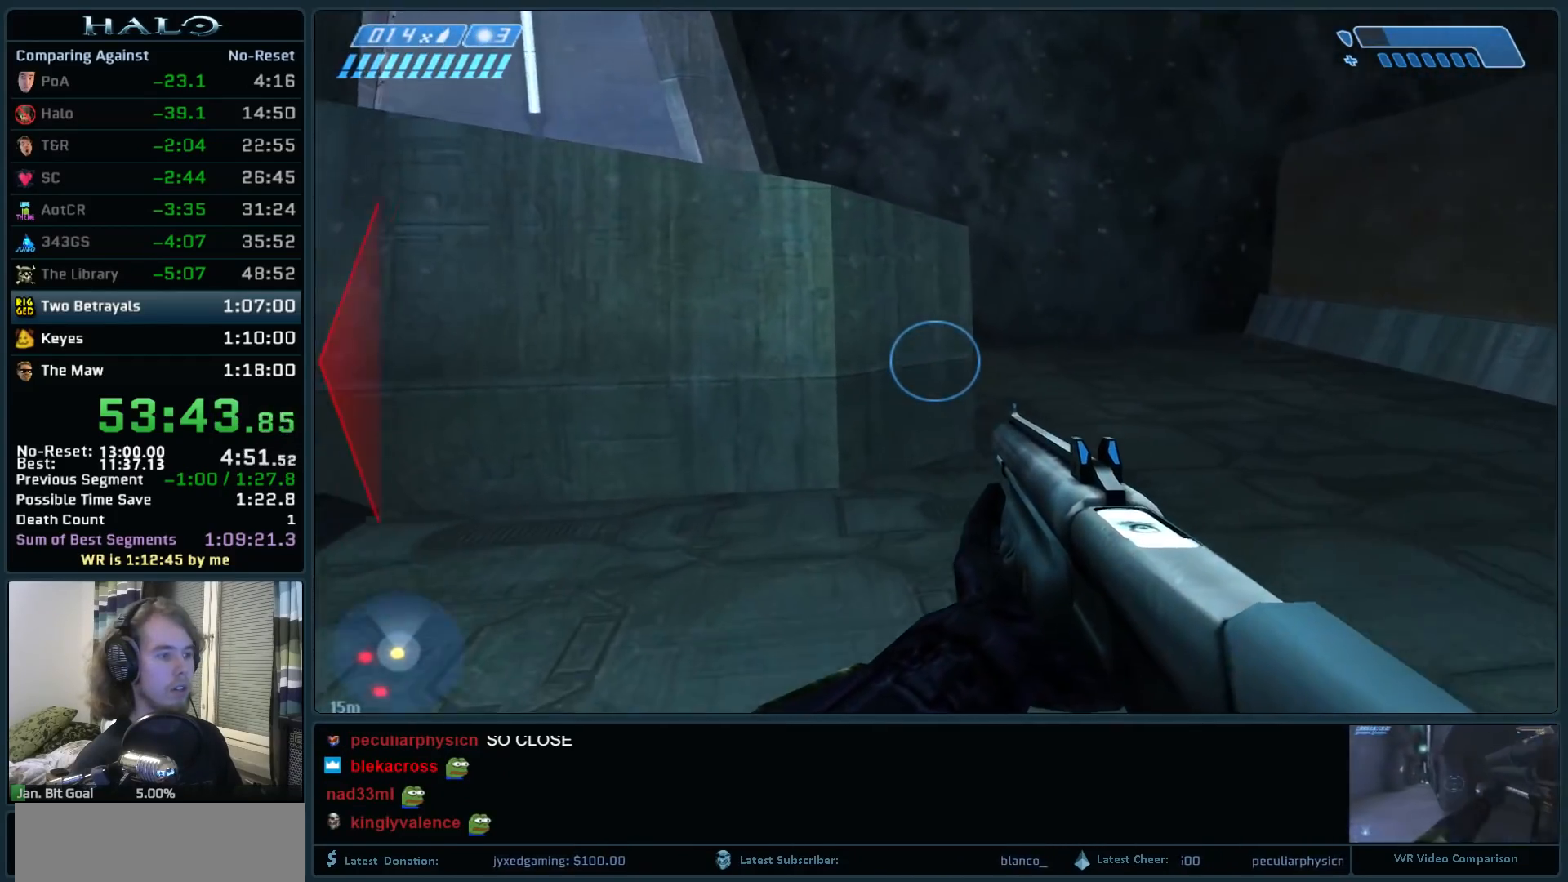
{"keys": ["ctrl", "w"], "mouse": [], "events": [[350, "space", "down"], [450, "ctrl", "down"], [483, "space", "up"]]}
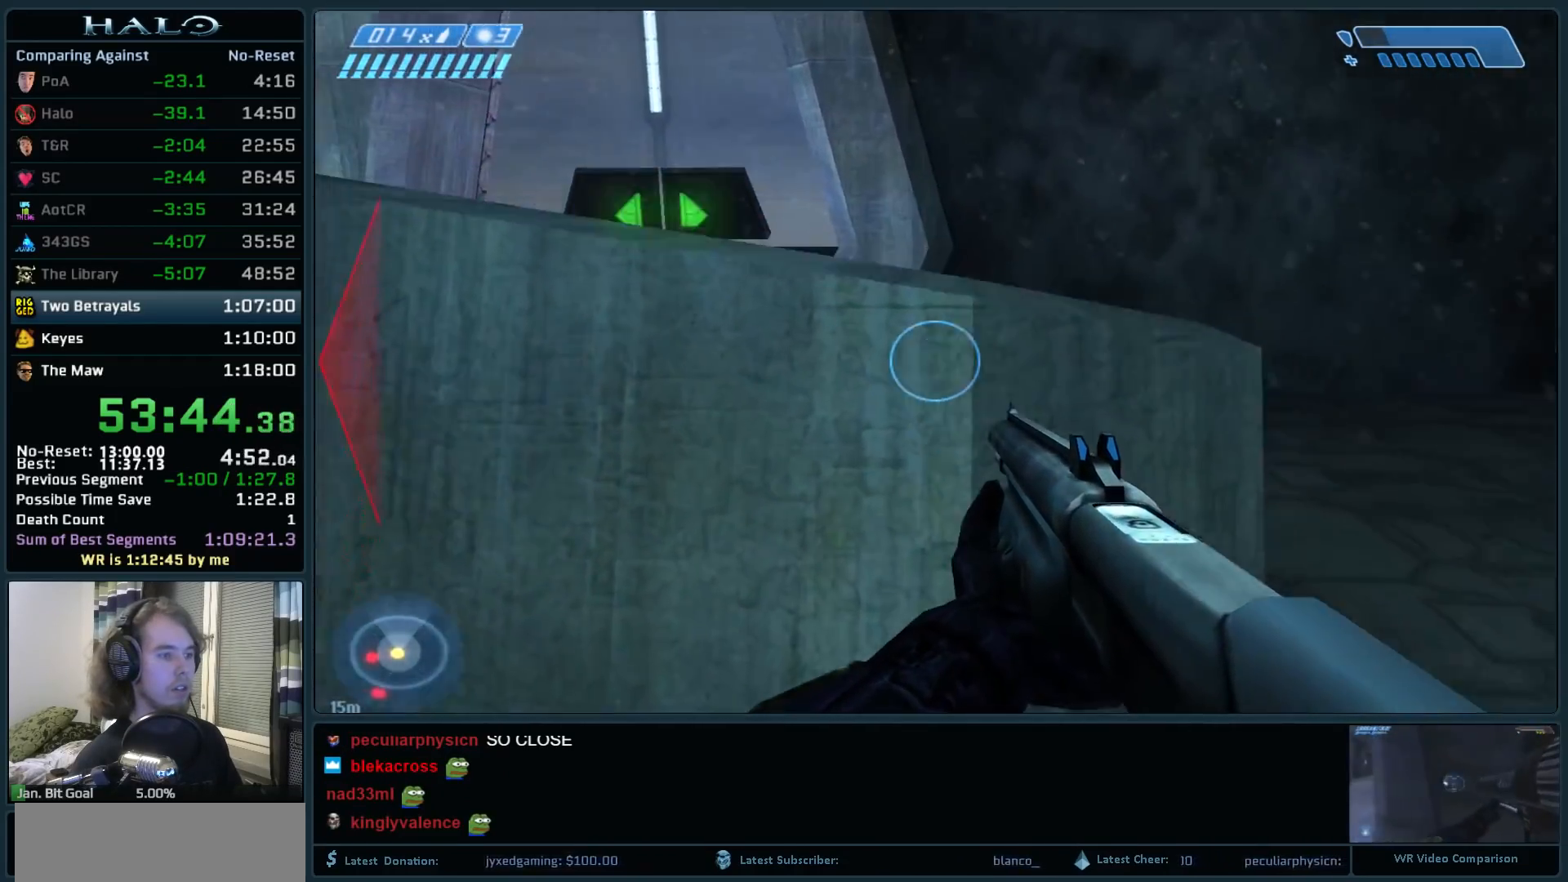
{"keys": ["q", "w"], "mouse": [], "events": [[317, "q", "down"], [467, "ctrl", "up"]]}
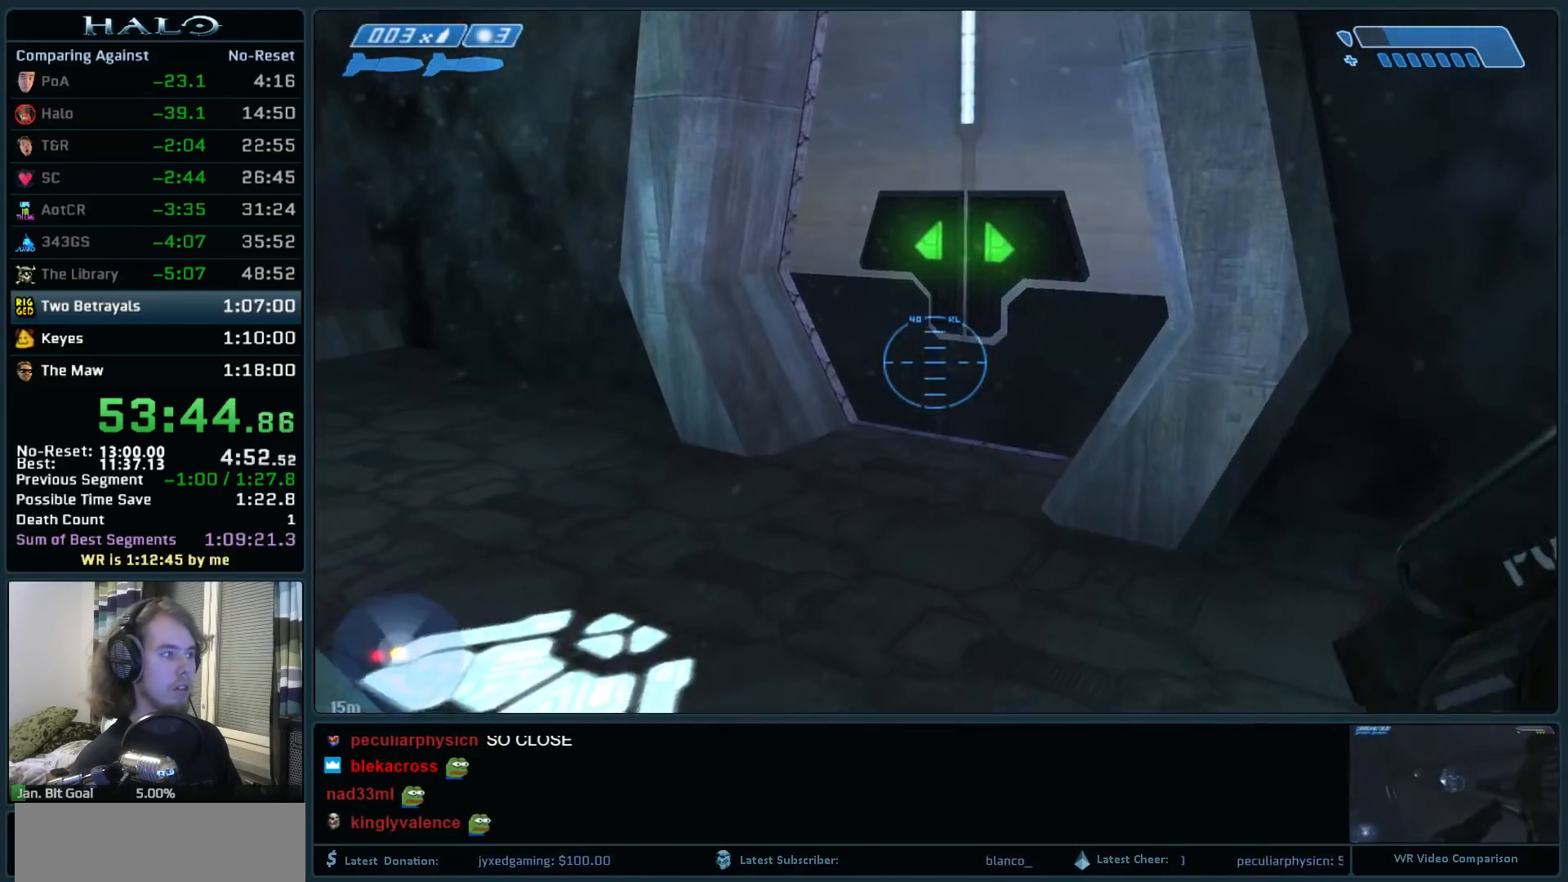
{"keys": ["w"], "mouse": ["mb5"], "events": [[50, "q", "up"], [100, "q", "down"], [233, "q", "up"], [283, "mouse_mb5", "down"], [383, "mouse_mb5", "up"], [433, "mouse_mb5", "down"]]}
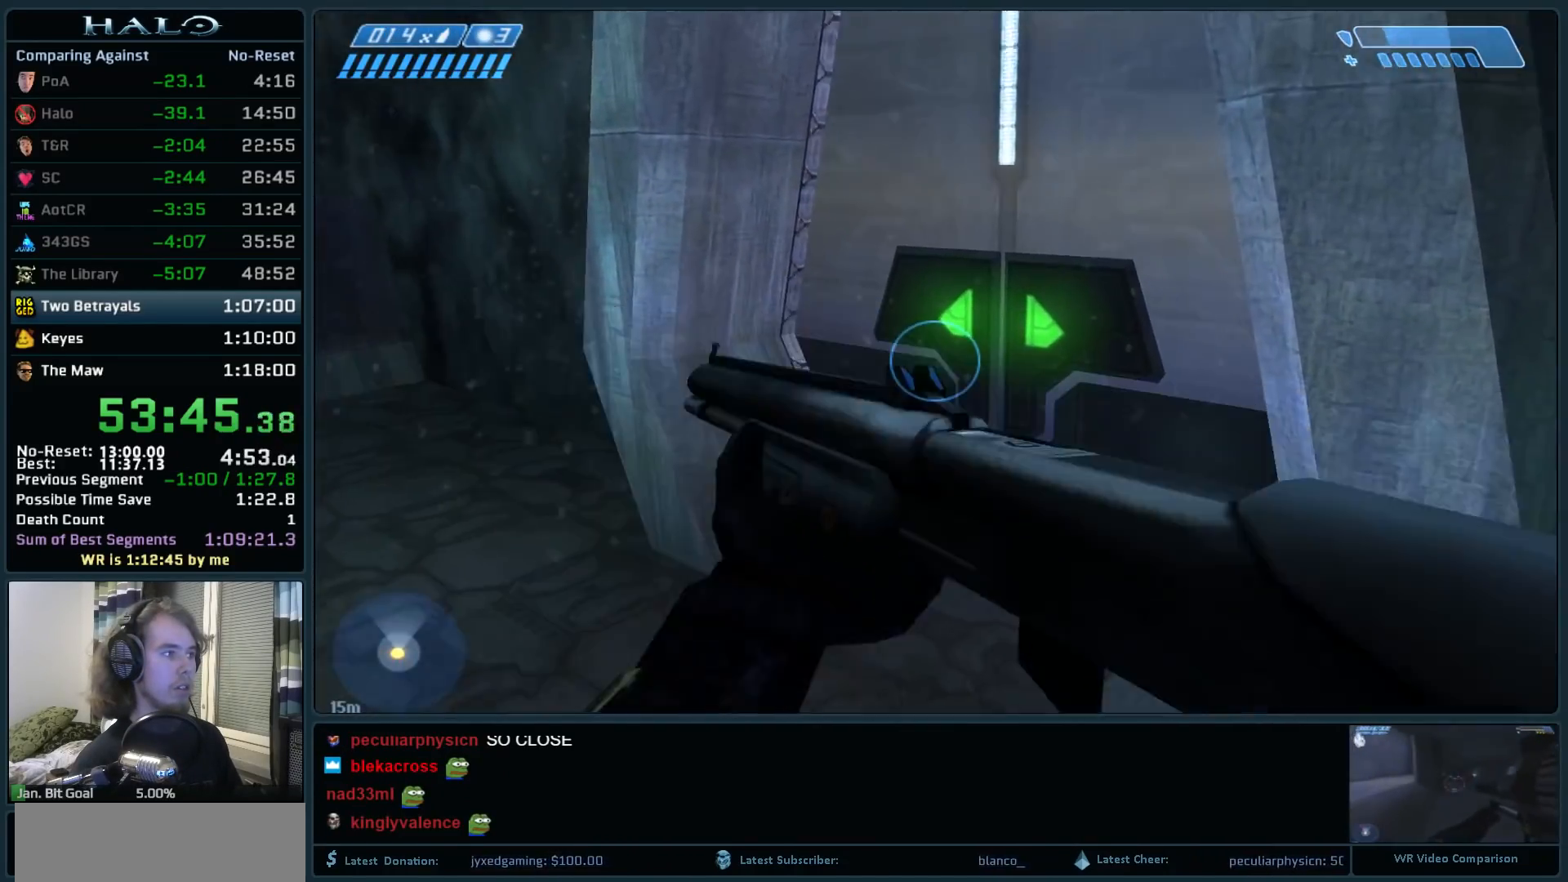
{"keys": ["w"], "mouse": [], "events": [[67, "mouse_mb5", "up"], [350, "mouse_mb5", "down"], [483, "mouse_mb5", "up"]]}
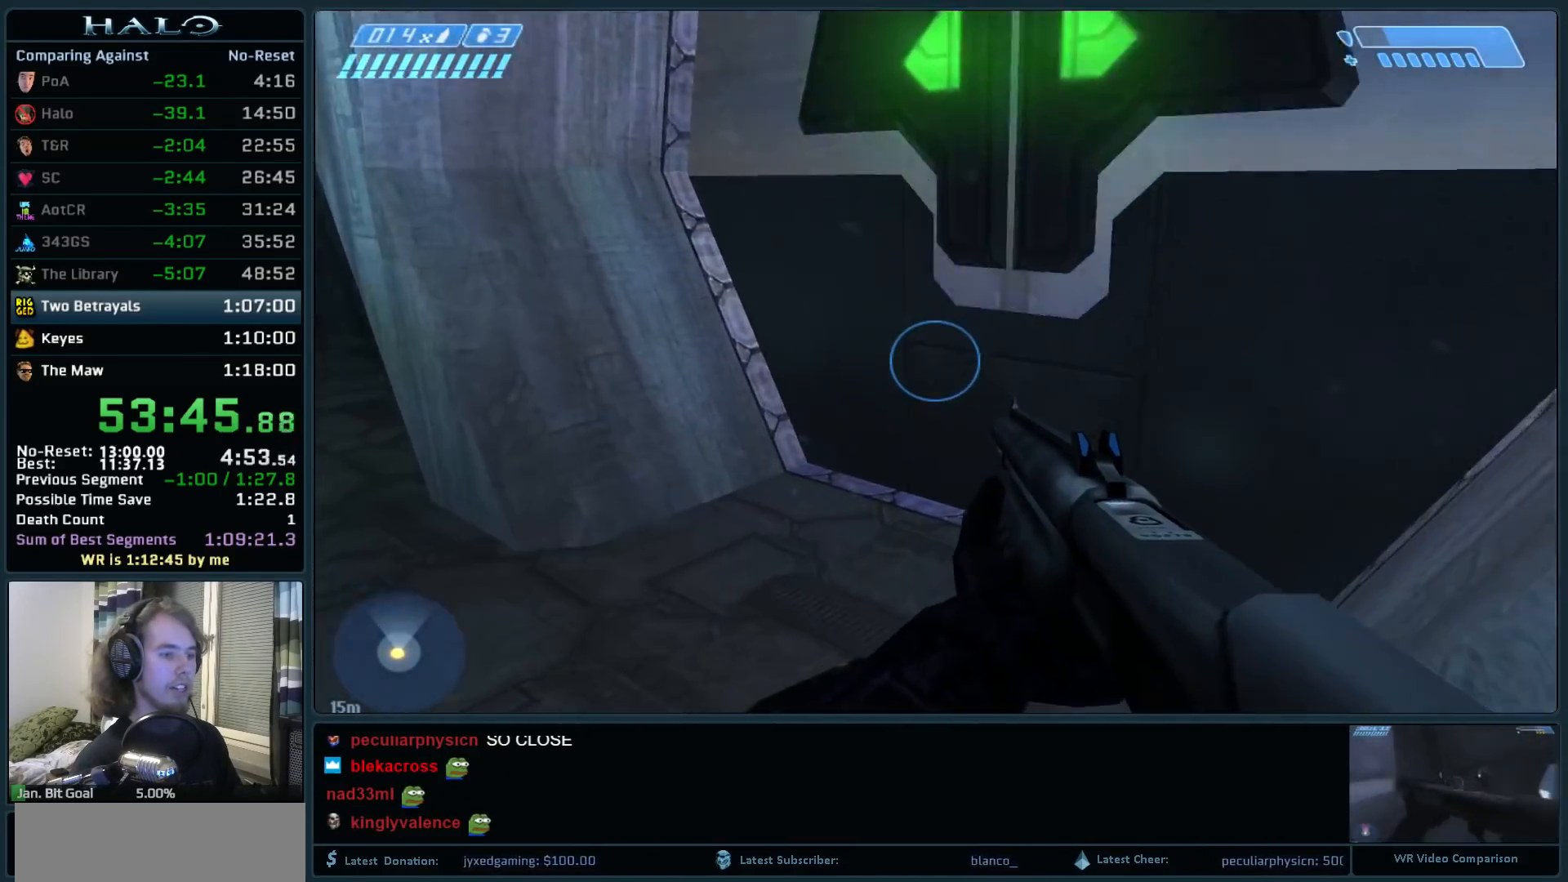
{"keys": ["w"], "mouse": [], "events": []}
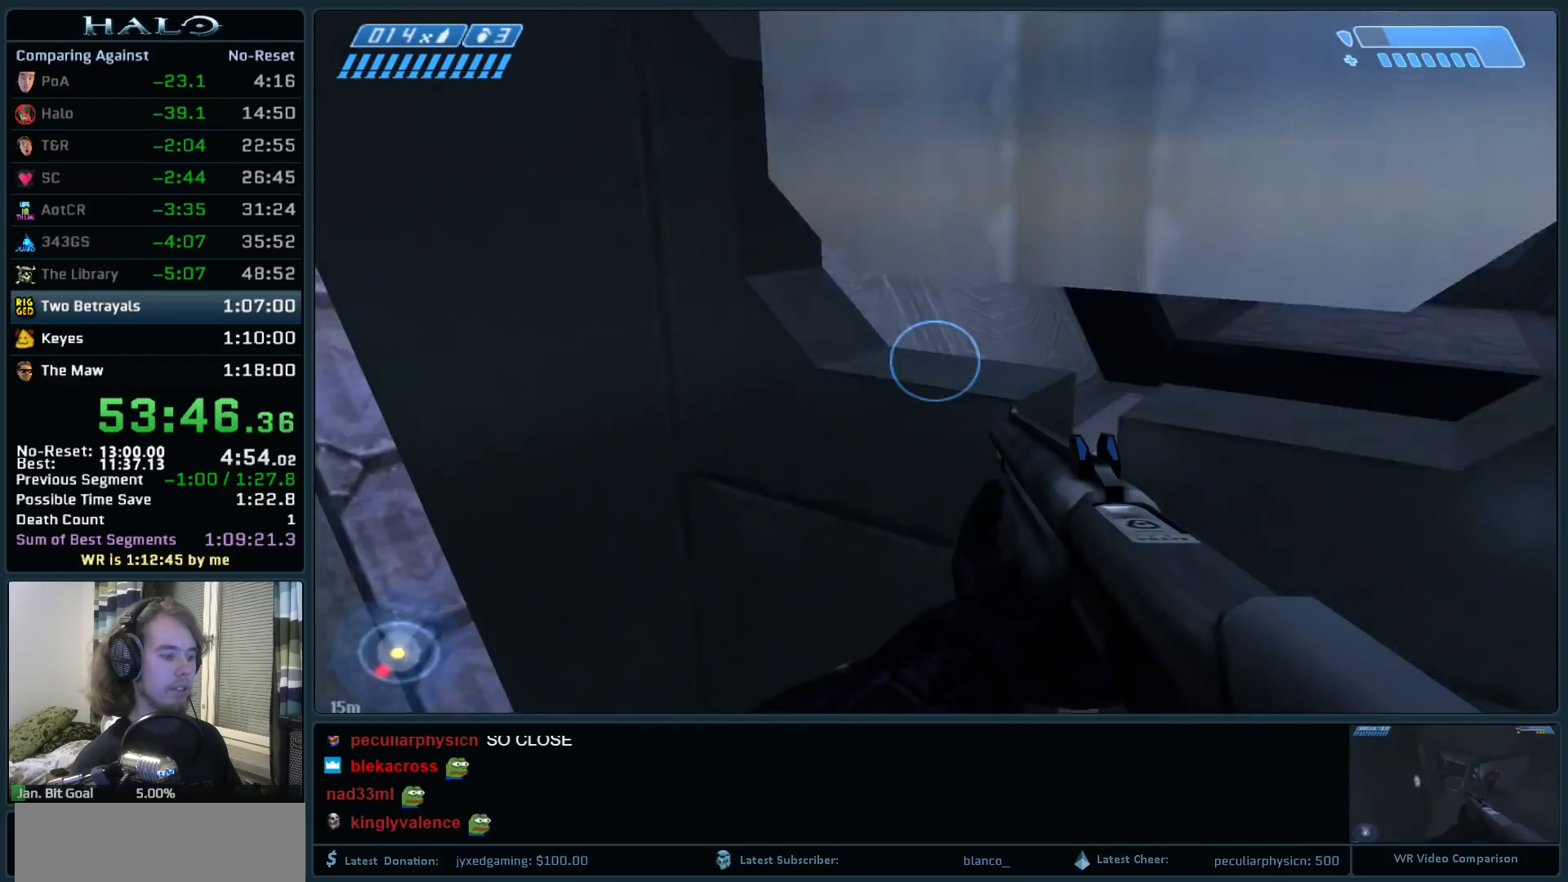
{"keys": ["w"], "mouse": [], "events": []}
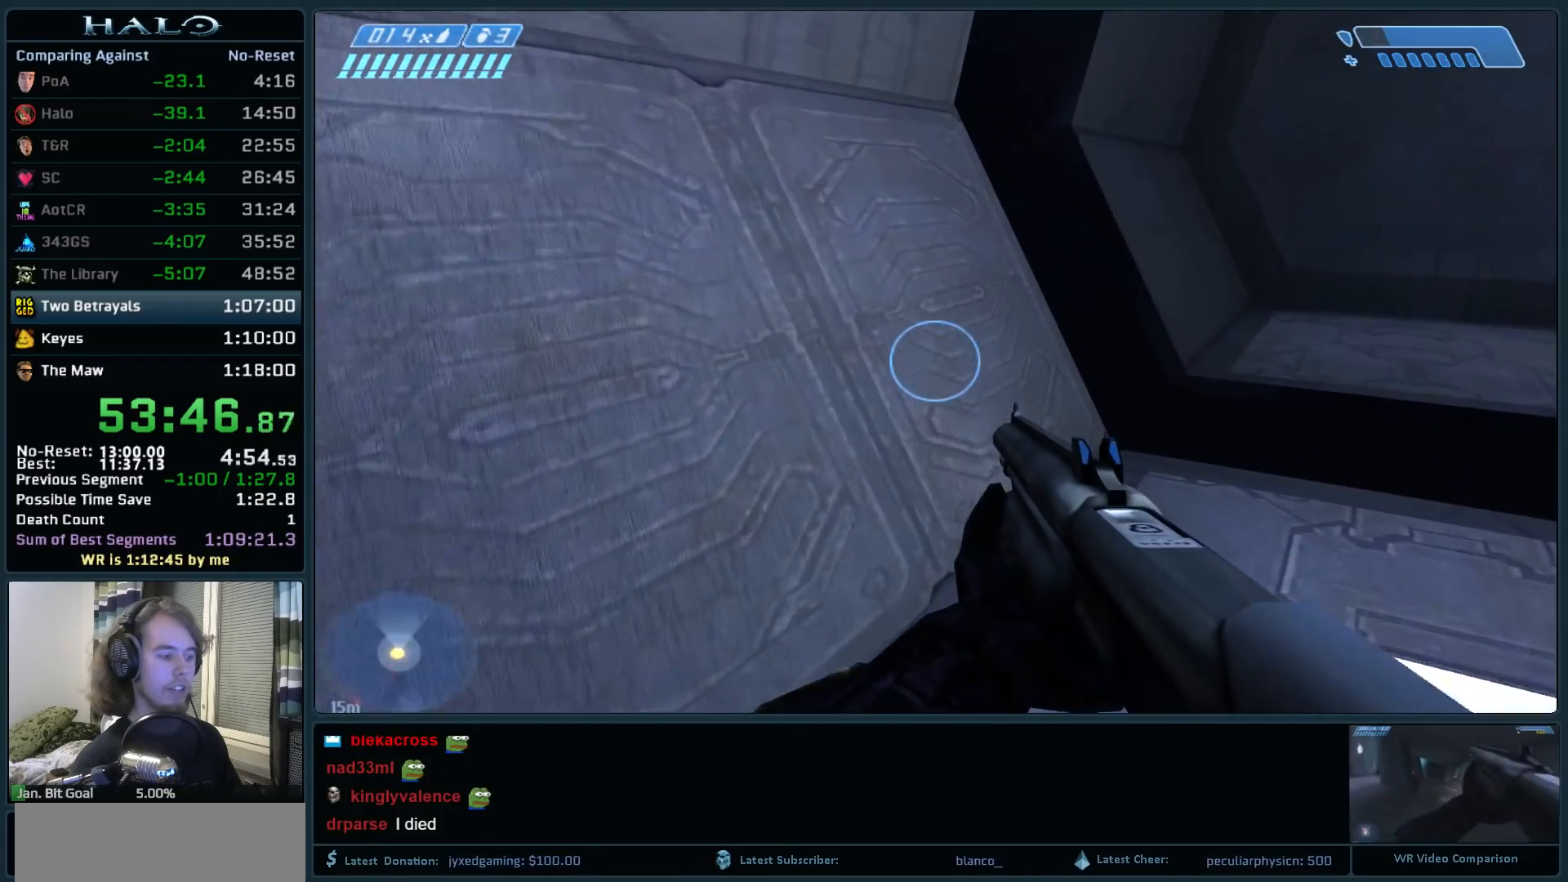
{"keys": ["w"], "mouse": [], "events": []}
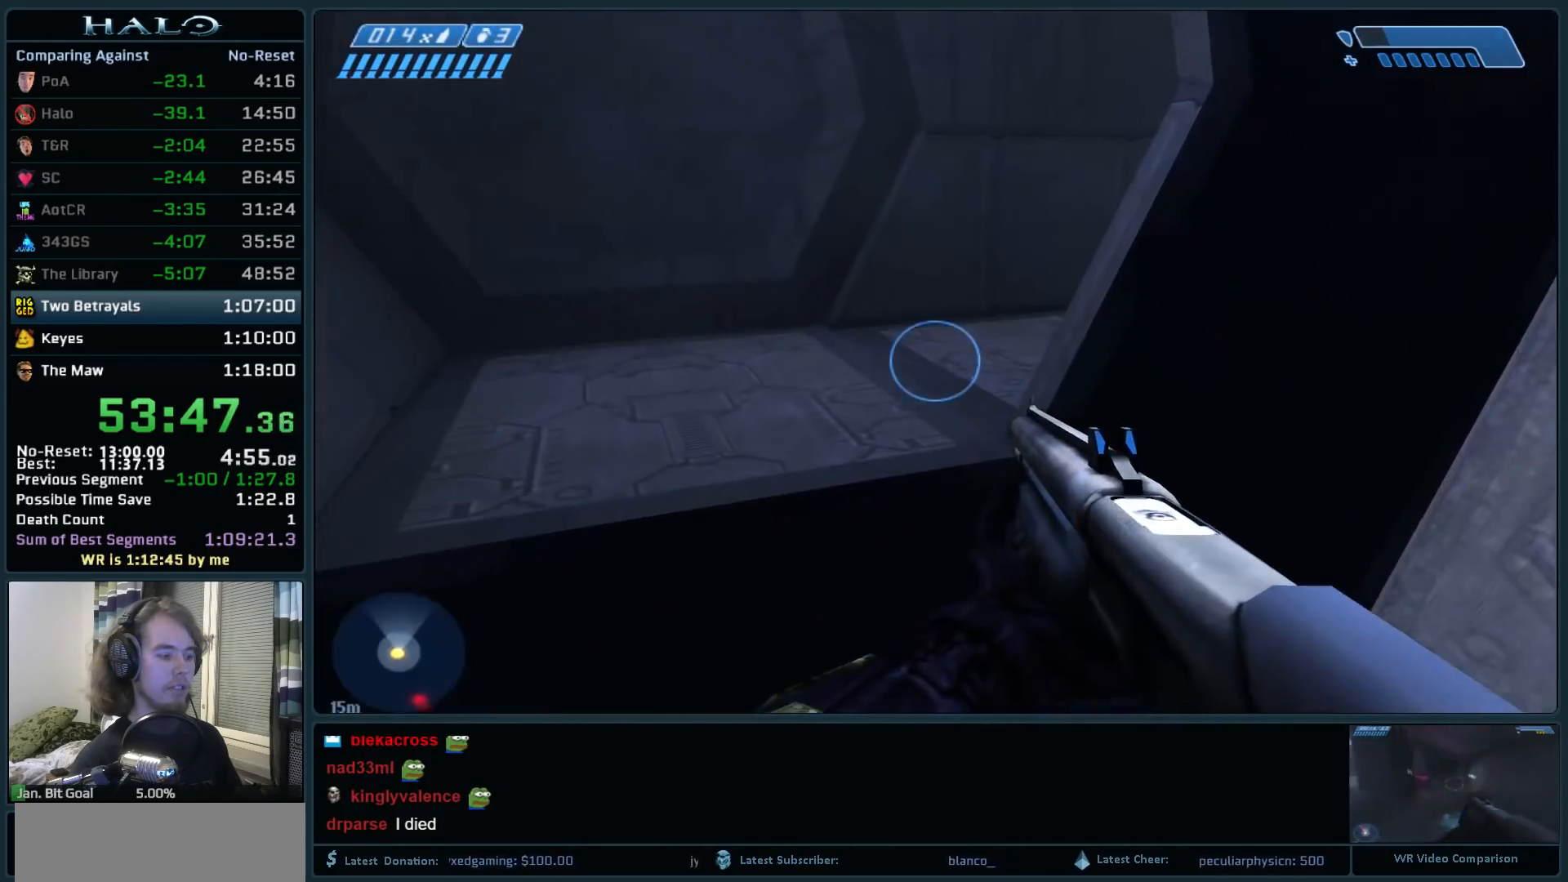
{"keys": ["w"], "mouse": [], "events": []}
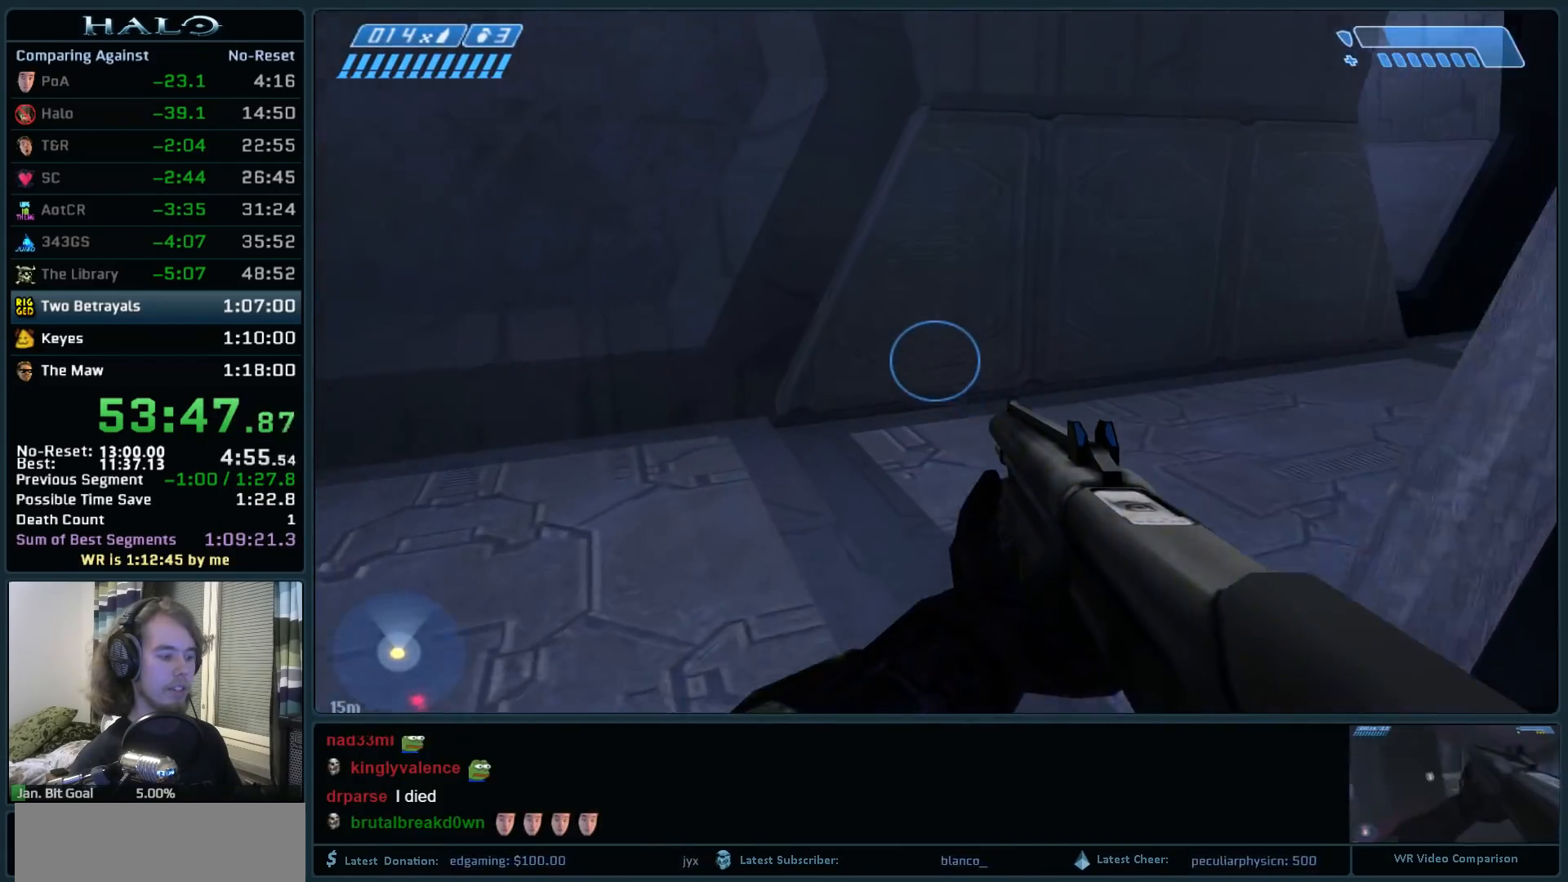
{"keys": ["w"], "mouse": [], "events": [[150, "mouse_mb5", "down"], [233, "mouse_mb5", "up"], [333, "mouse_mb5", "down"], [483, "mouse_mb5", "up"]]}
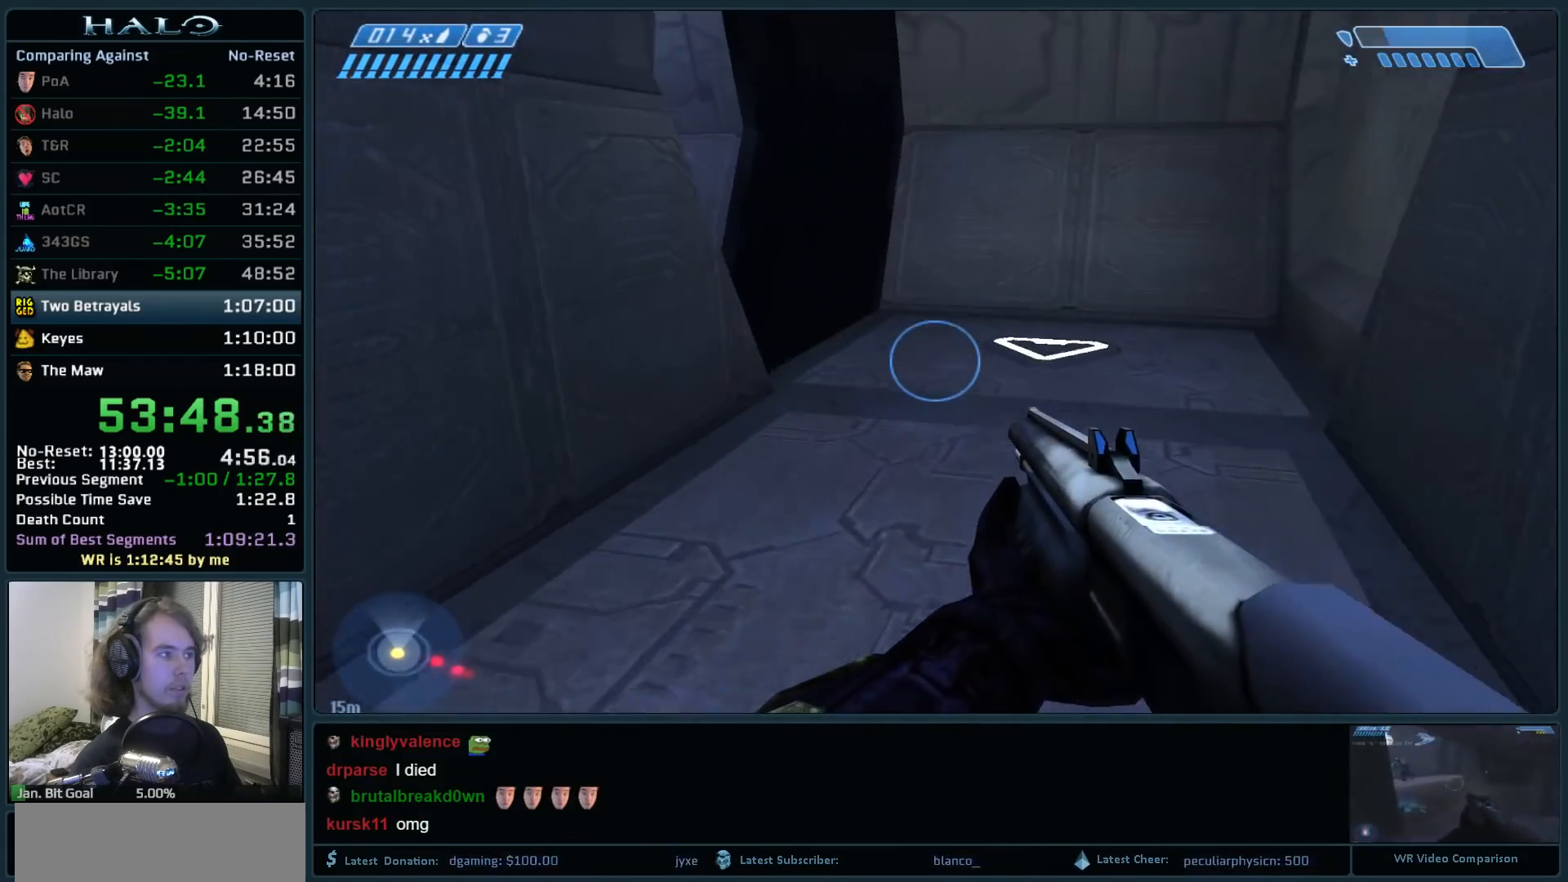
{"keys": ["w"], "mouse": [], "events": []}
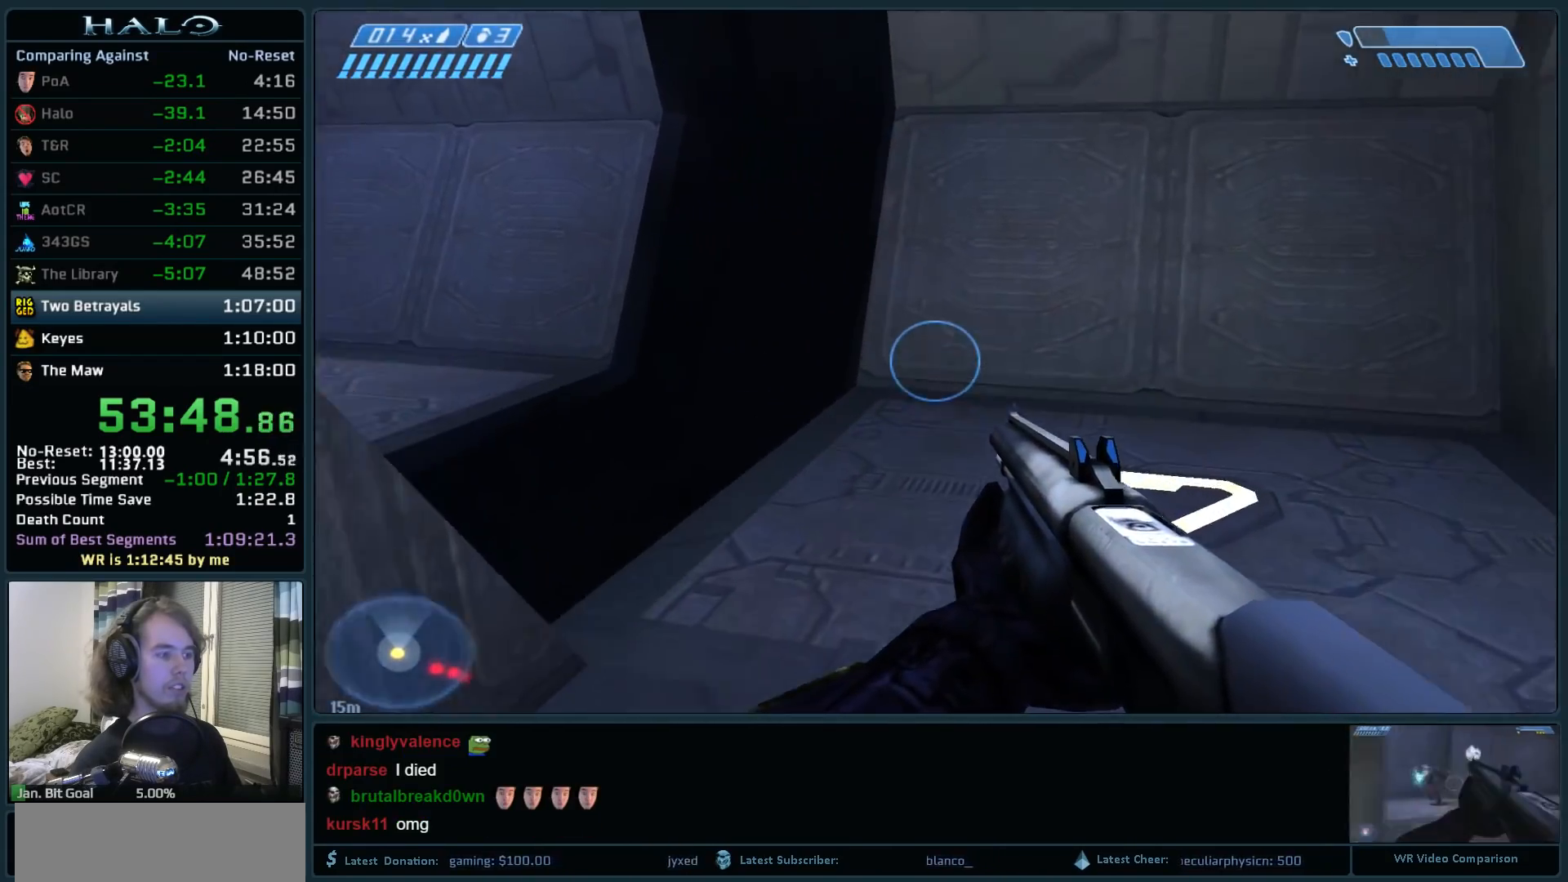
{"keys": ["w"], "mouse": [], "events": []}
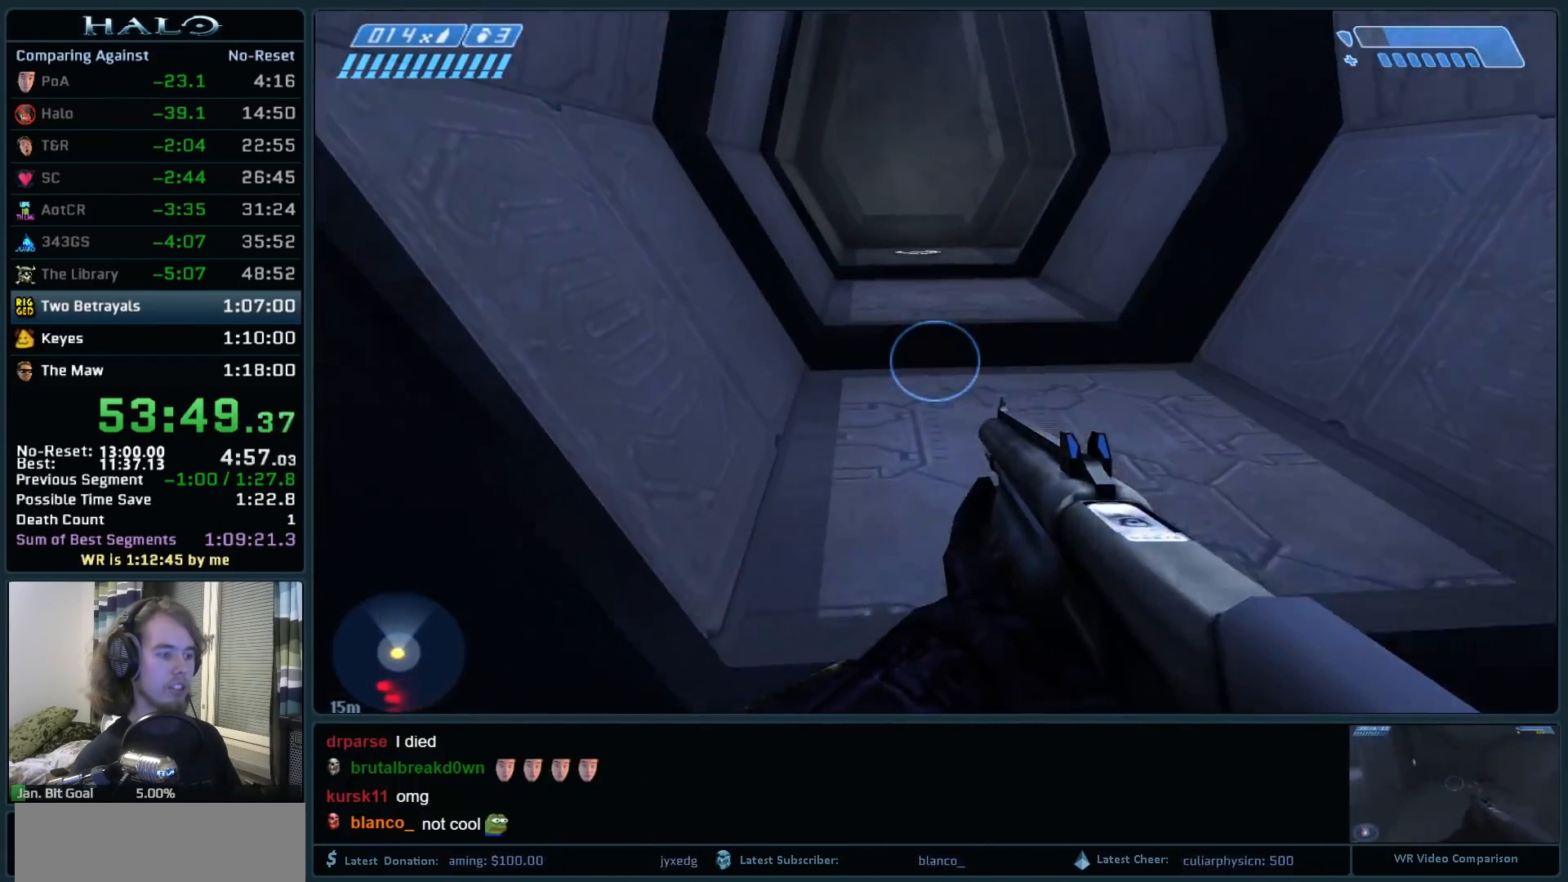
{"keys": ["w"], "mouse": [], "events": []}
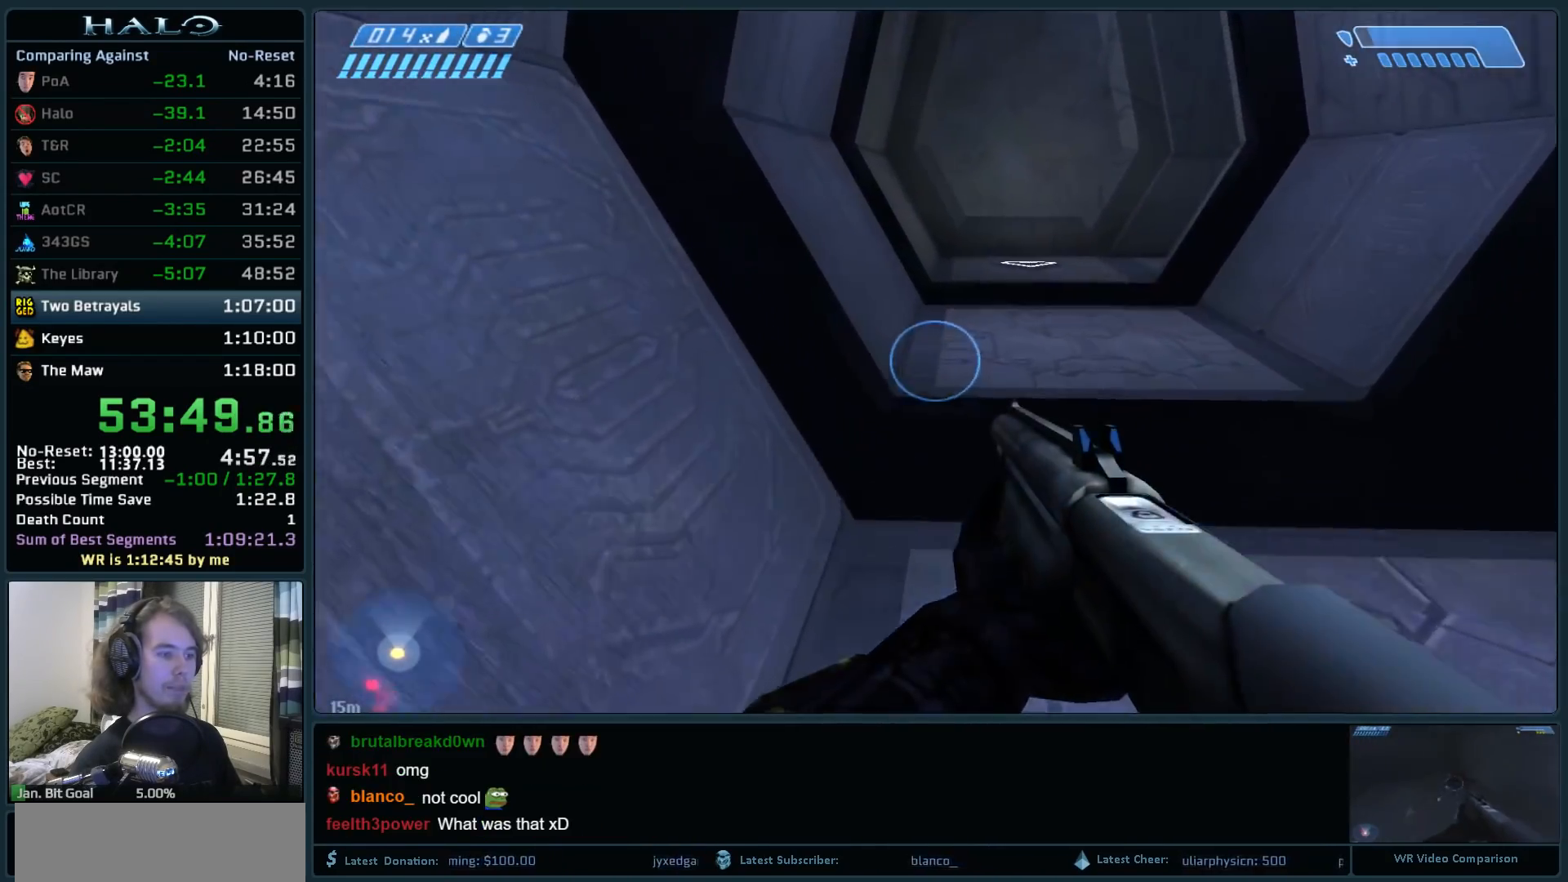
{"keys": ["space", "w"], "mouse": [], "events": [[17, "space", "down"]]}
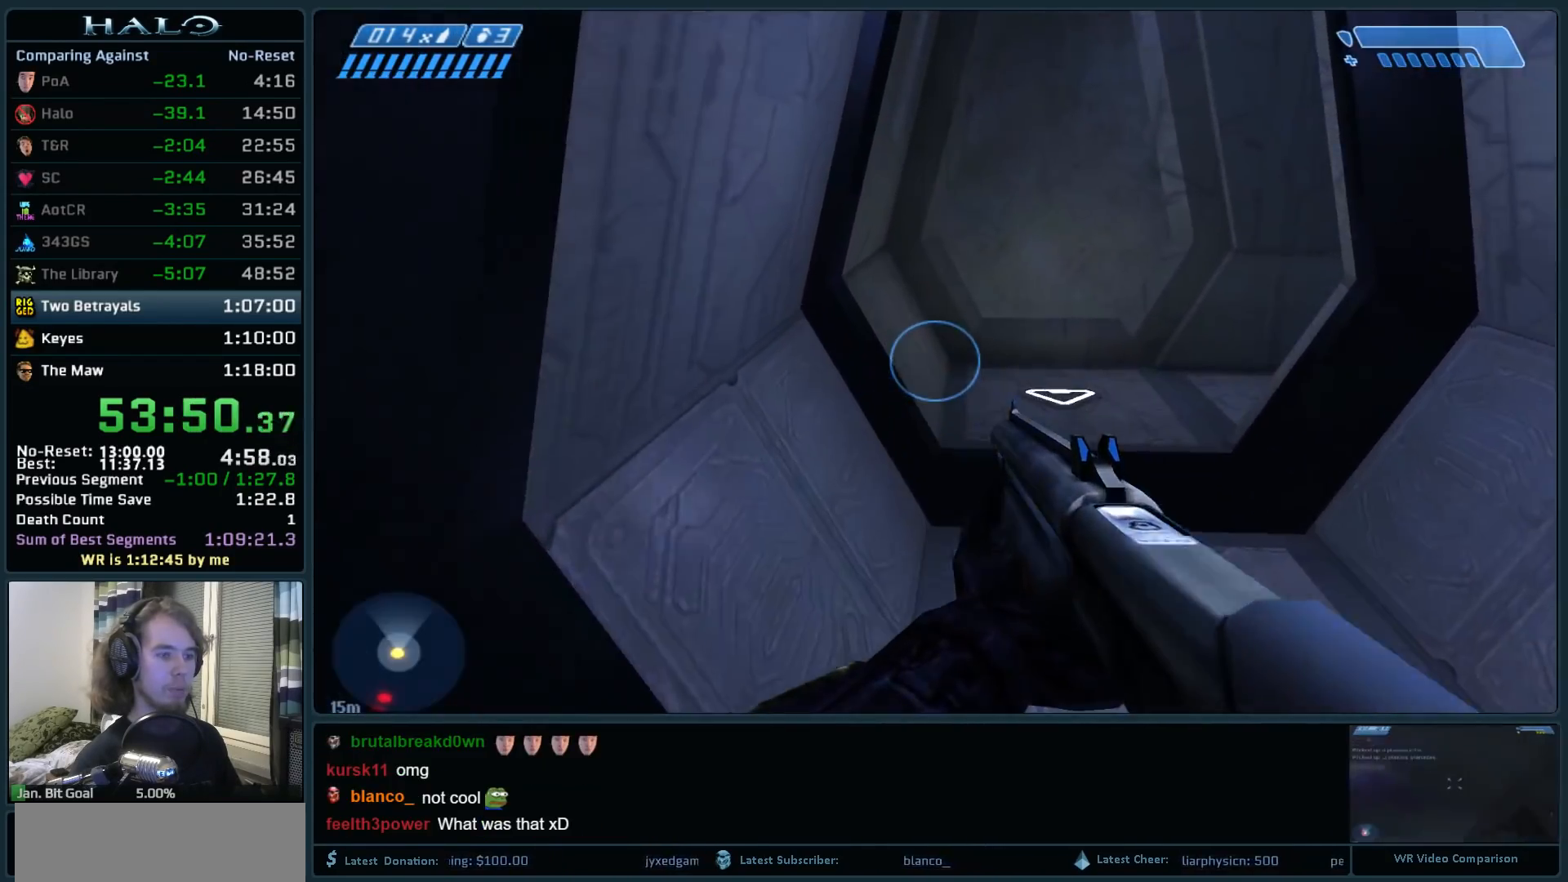
{"keys": ["space", "w"], "mouse": [], "events": []}
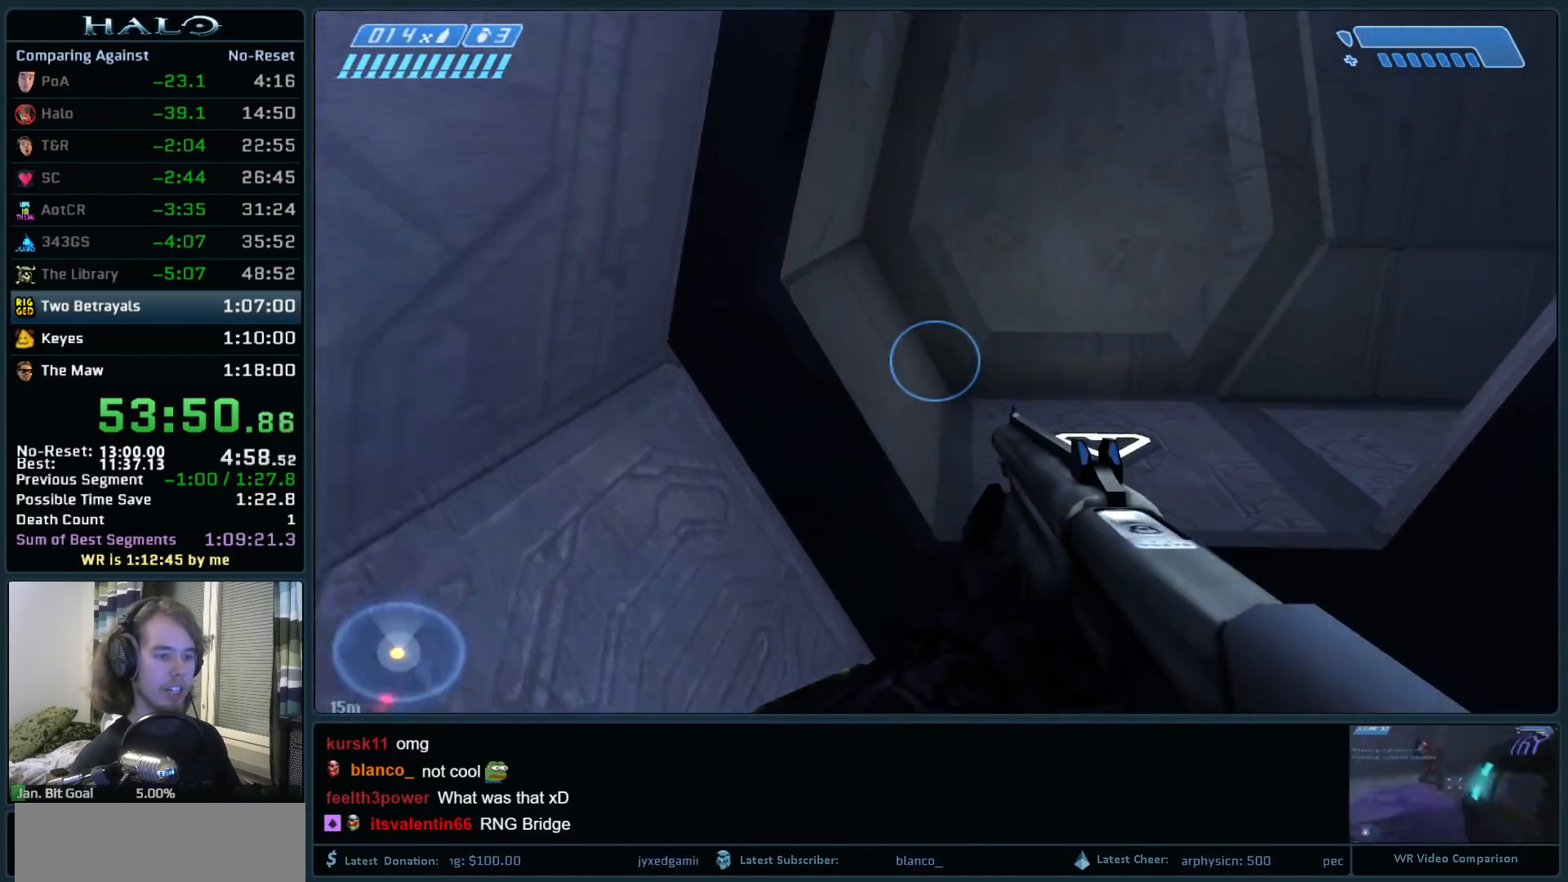
{"keys": ["space", "w"], "mouse": [], "events": []}